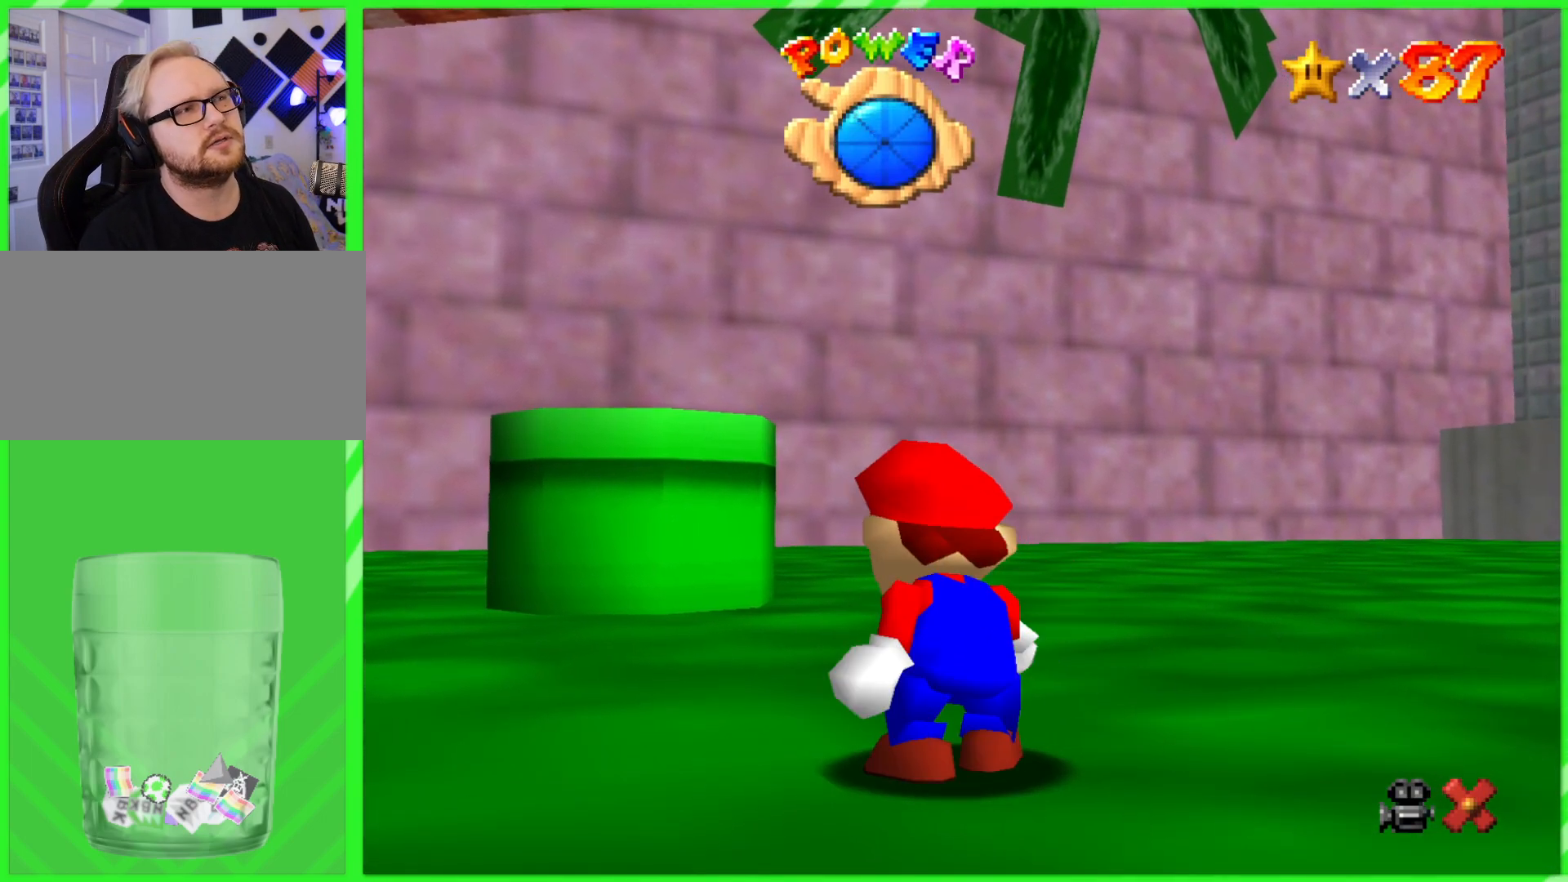
Gameplay with a controller (Nintendo layout); each line is a JSON object with the inputs held at the frame after it. "events" lists button and stick changes between this image and that frame as [ms after this image, input, new state], when the widget could be followed in between. Not read: DPAD_DOWN DPAD_UP L1 L3 R1 R3 X Y.
{"buttons": [], "left_stick": "up", "events": [[433, "left_stick", "up"]]}
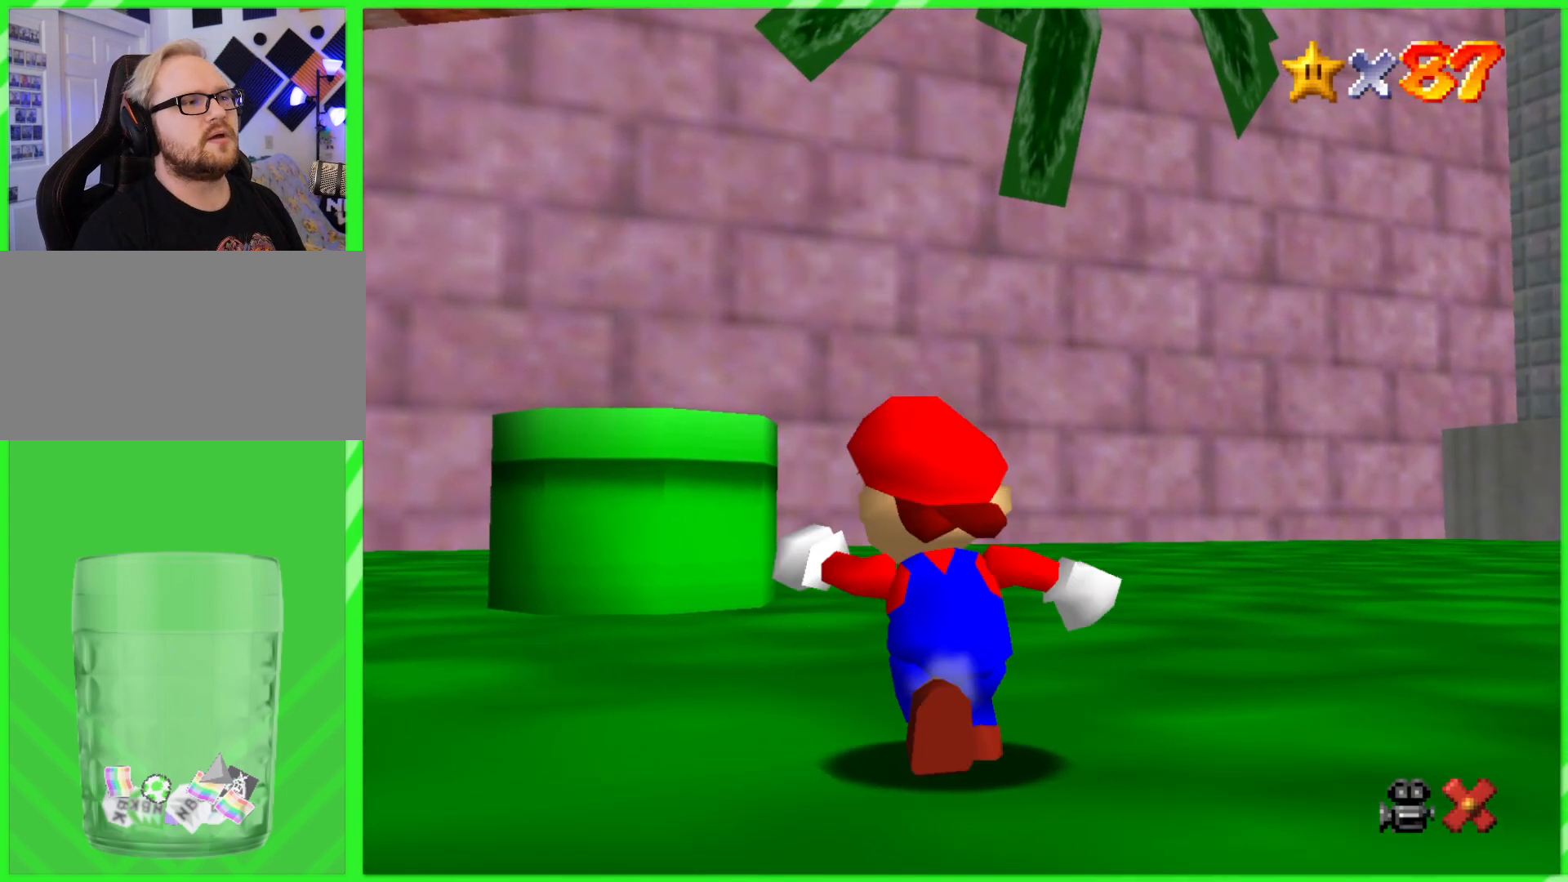
{"buttons": [], "left_stick": "up", "events": []}
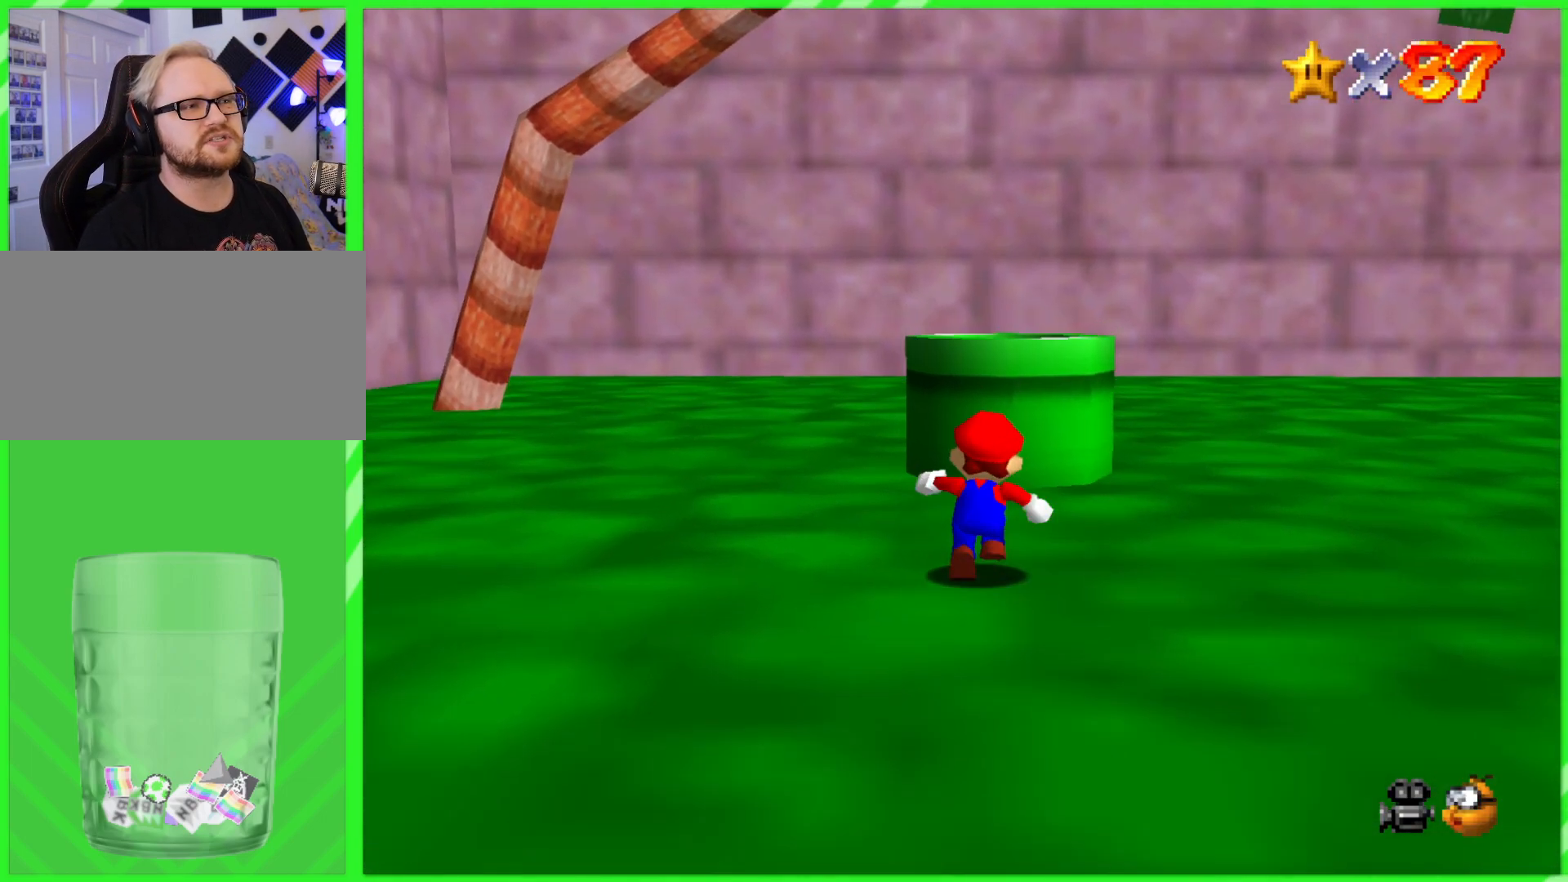
{"buttons": ["A"], "left_stick": "up", "events": [[250, "A", "down"]]}
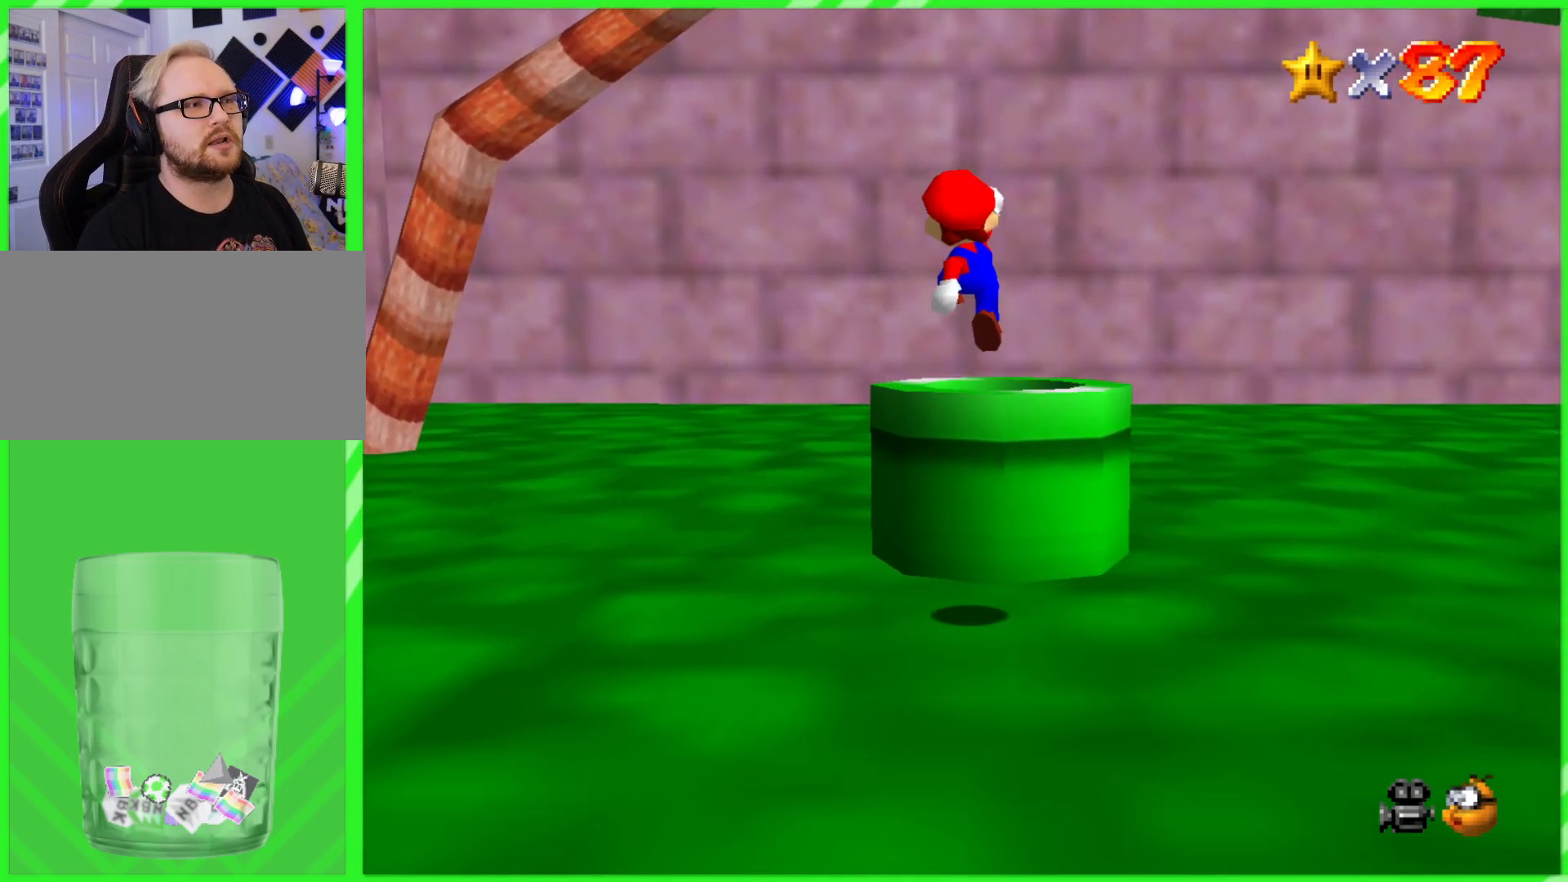
{"buttons": [], "left_stick": "center", "events": [[250, "A", "up"], [350, "left_stick", "center"]]}
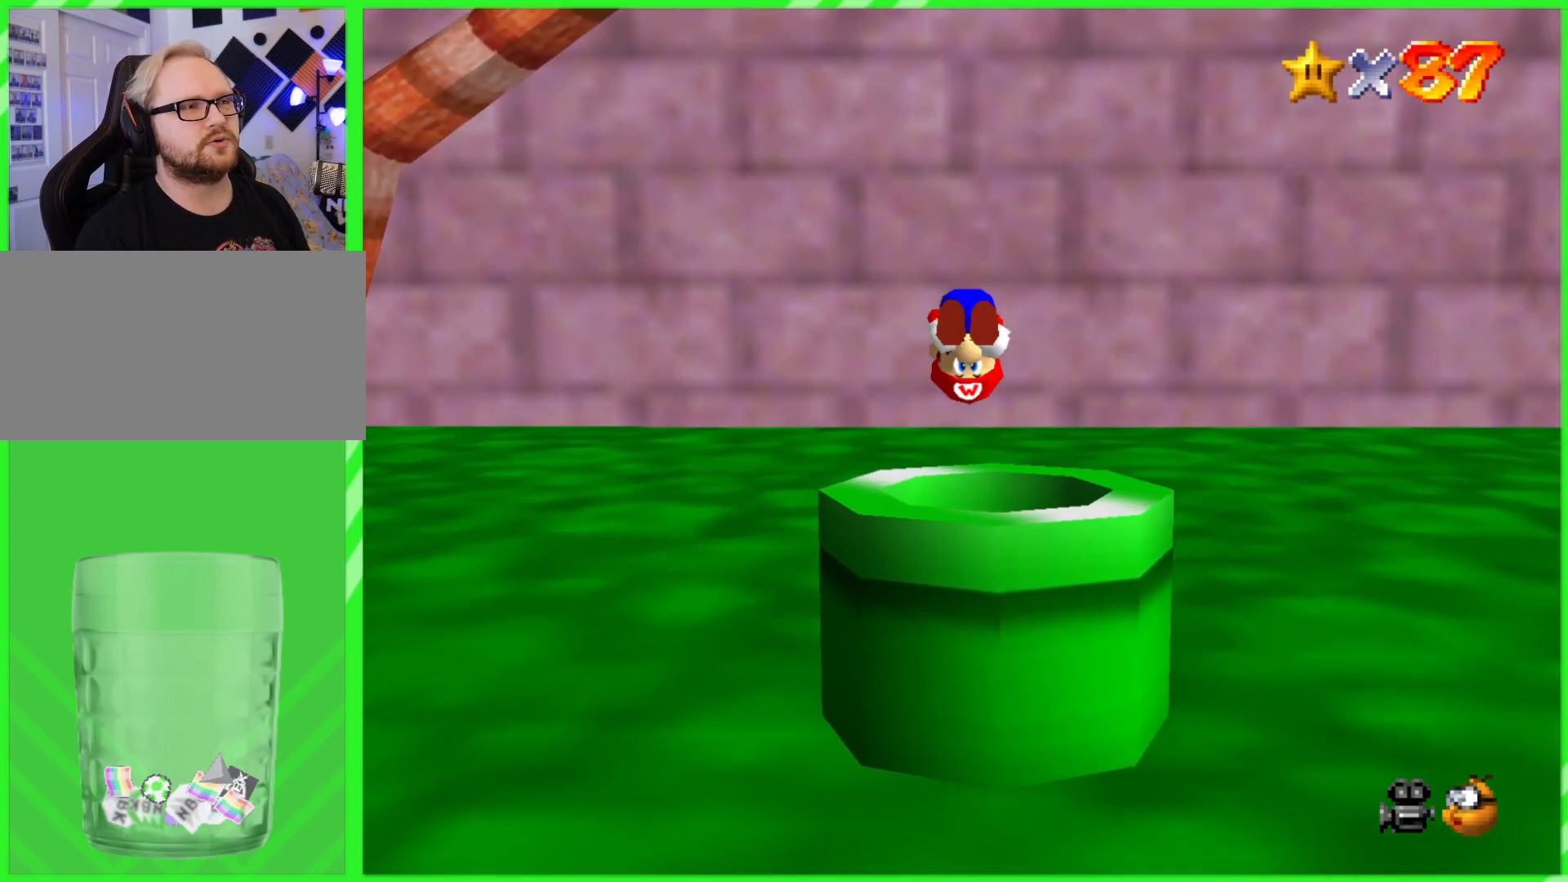
{"buttons": [], "left_stick": "center", "events": []}
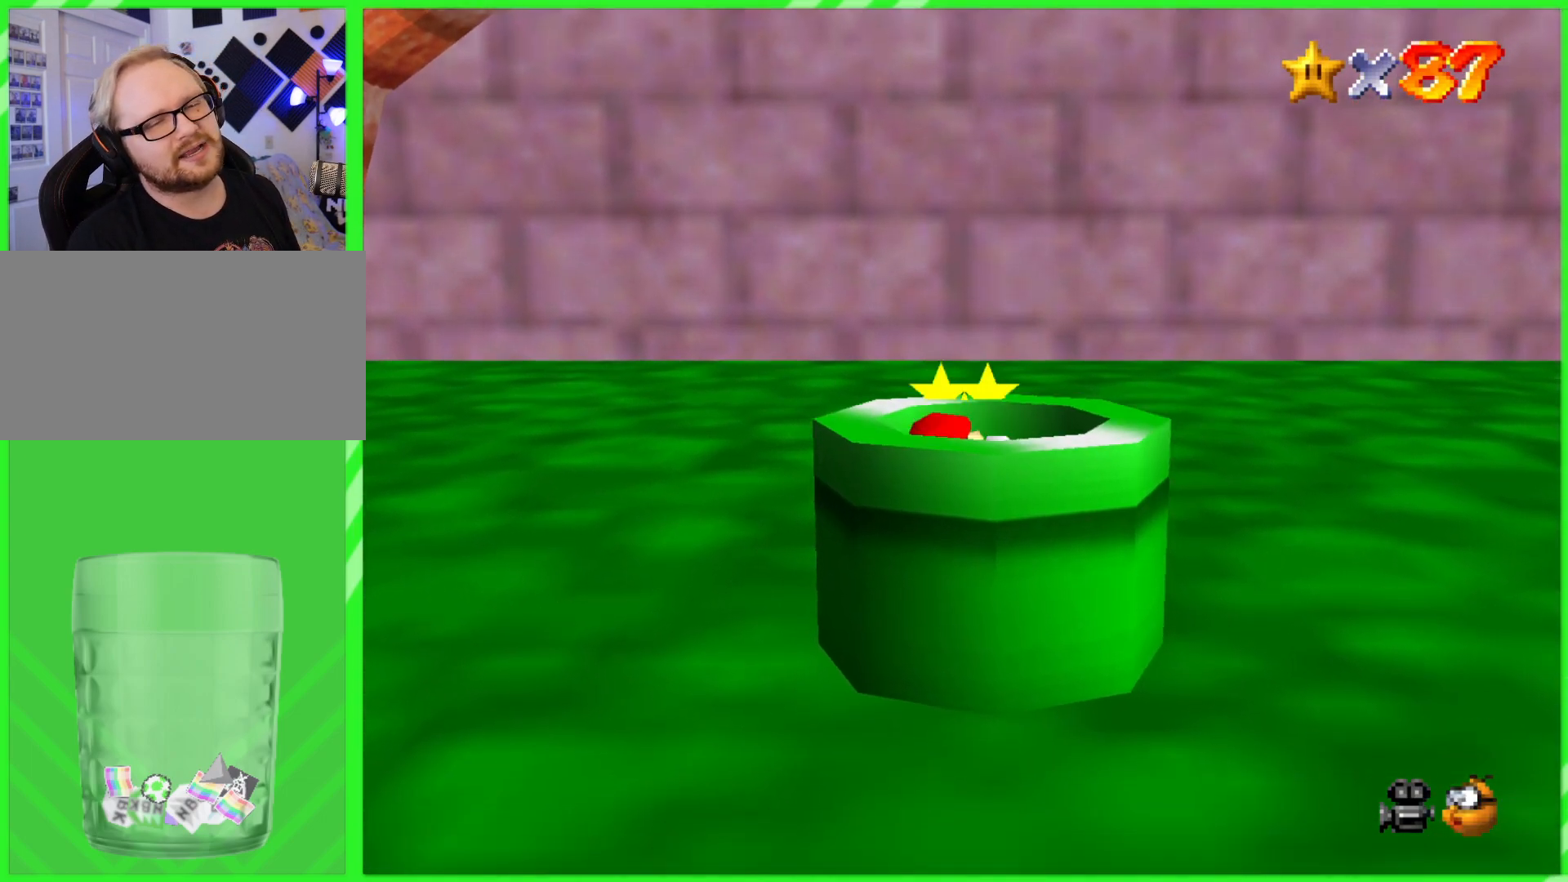
{"buttons": [], "left_stick": "center", "events": []}
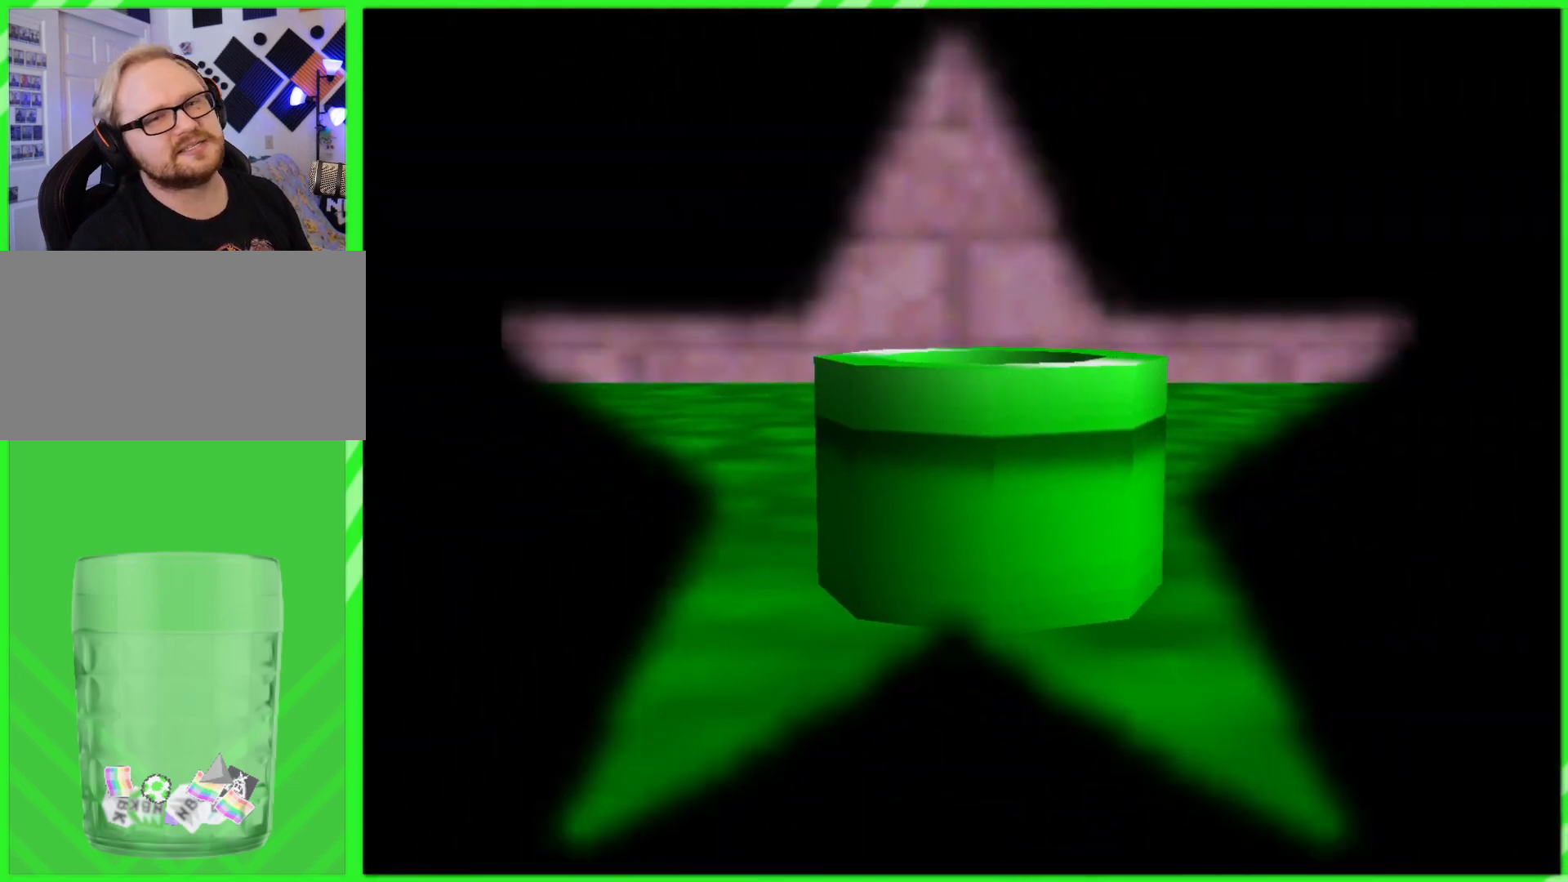
{"buttons": [], "left_stick": "center", "events": []}
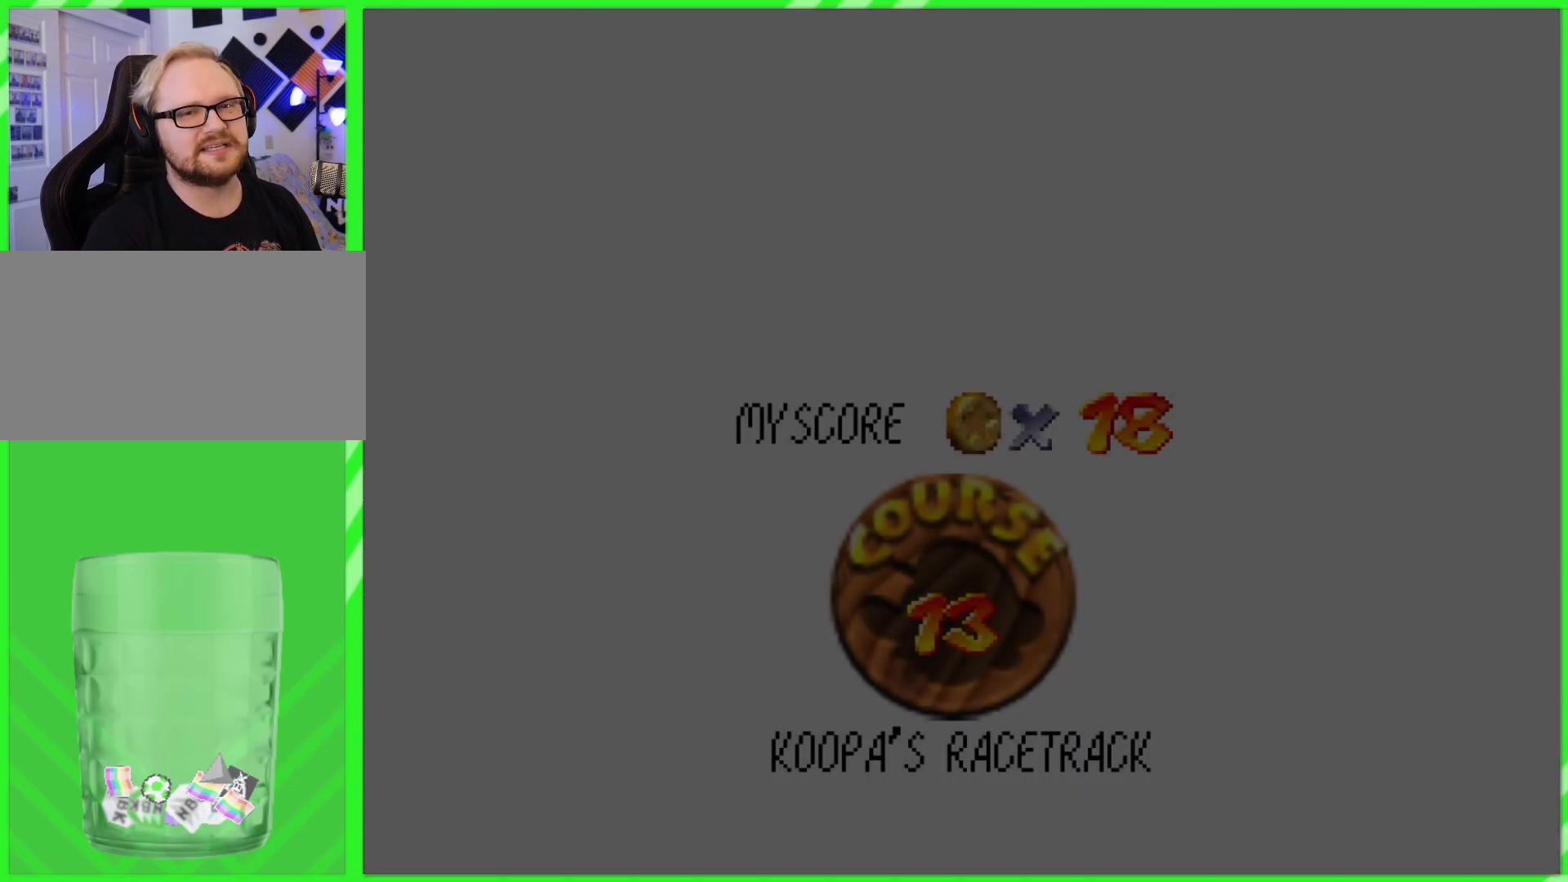
{"buttons": [], "left_stick": "center", "events": [[83, "left_stick", "down"], [183, "left_stick", "left"], [250, "left_stick", "up"], [350, "left_stick", "down-right"], [417, "left_stick", "down-left"], [500, "left_stick", "center"]]}
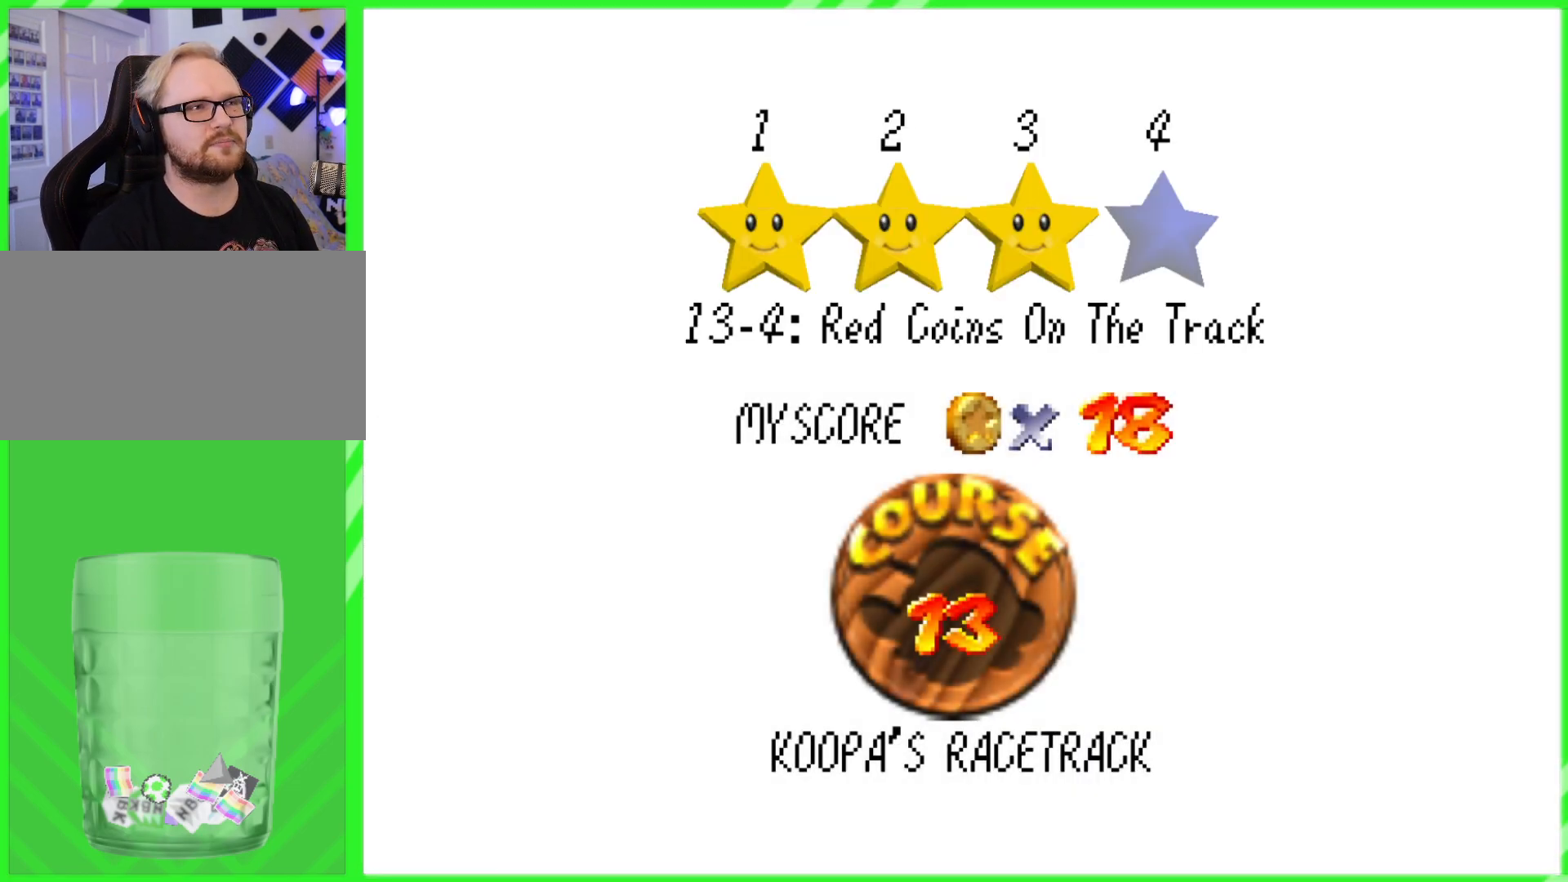
{"buttons": [], "left_stick": "center", "events": [[383, "A", "down"], [500, "A", "up"]]}
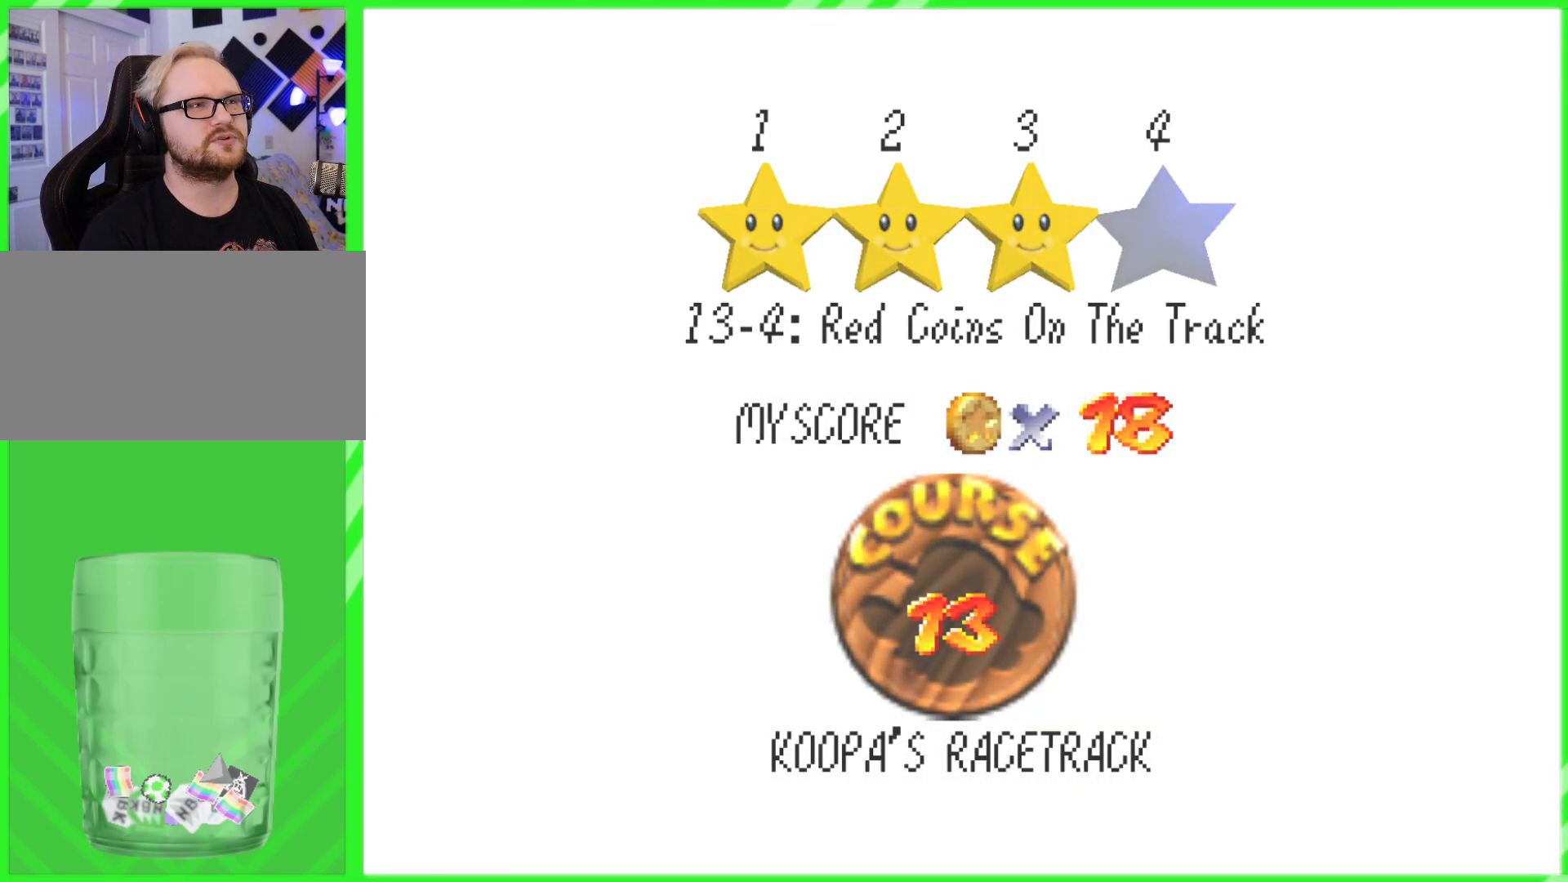
{"buttons": [], "left_stick": "center", "events": []}
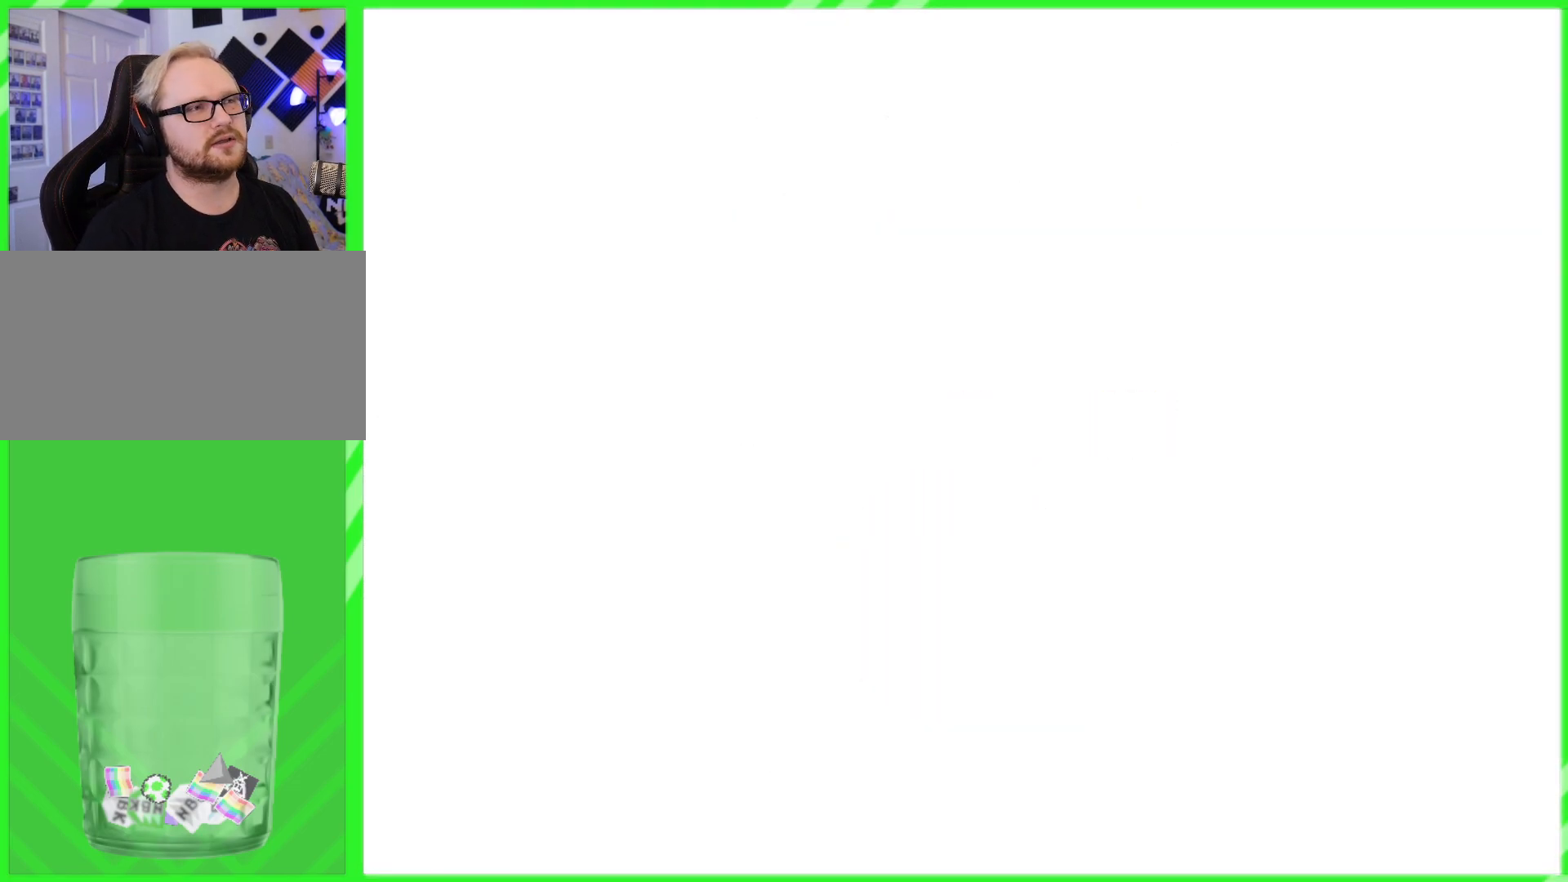
{"buttons": [], "left_stick": "center", "events": []}
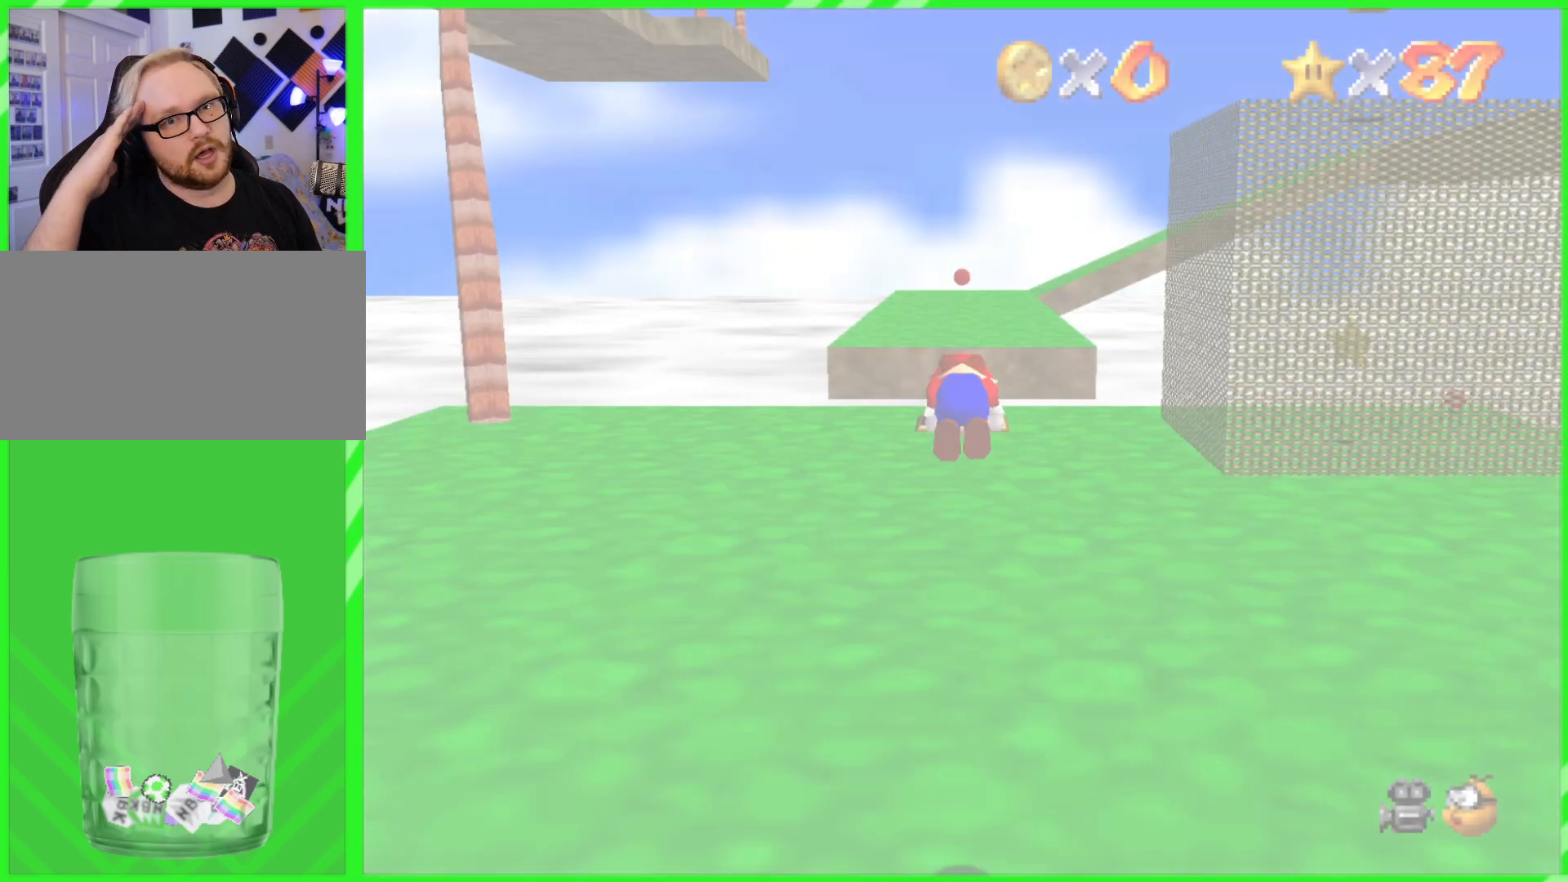
{"buttons": [], "left_stick": "center", "events": []}
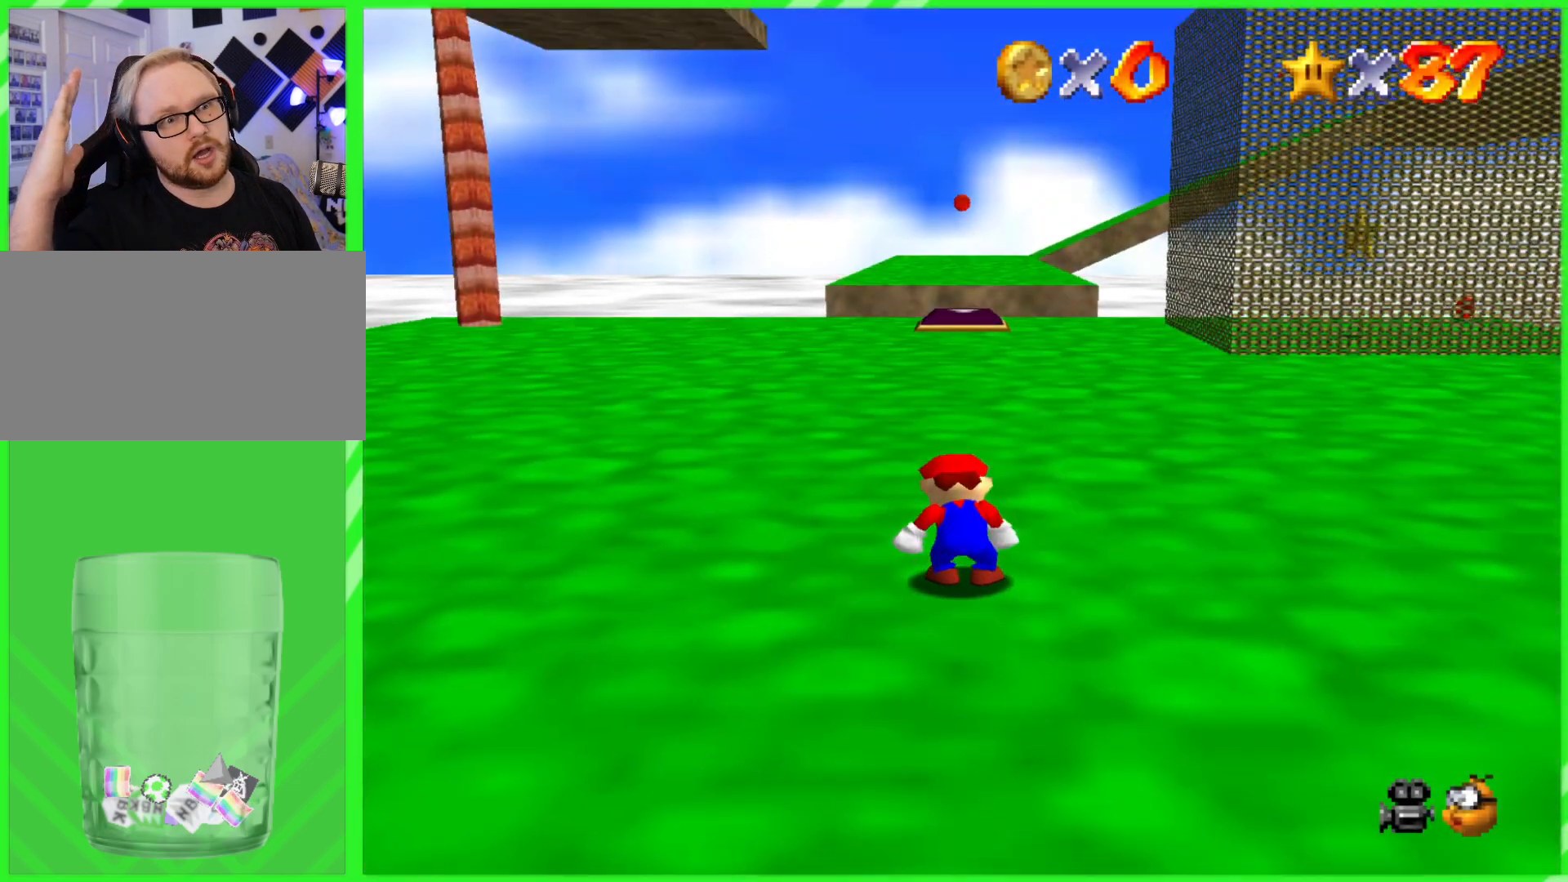
{"buttons": [], "left_stick": "center", "events": []}
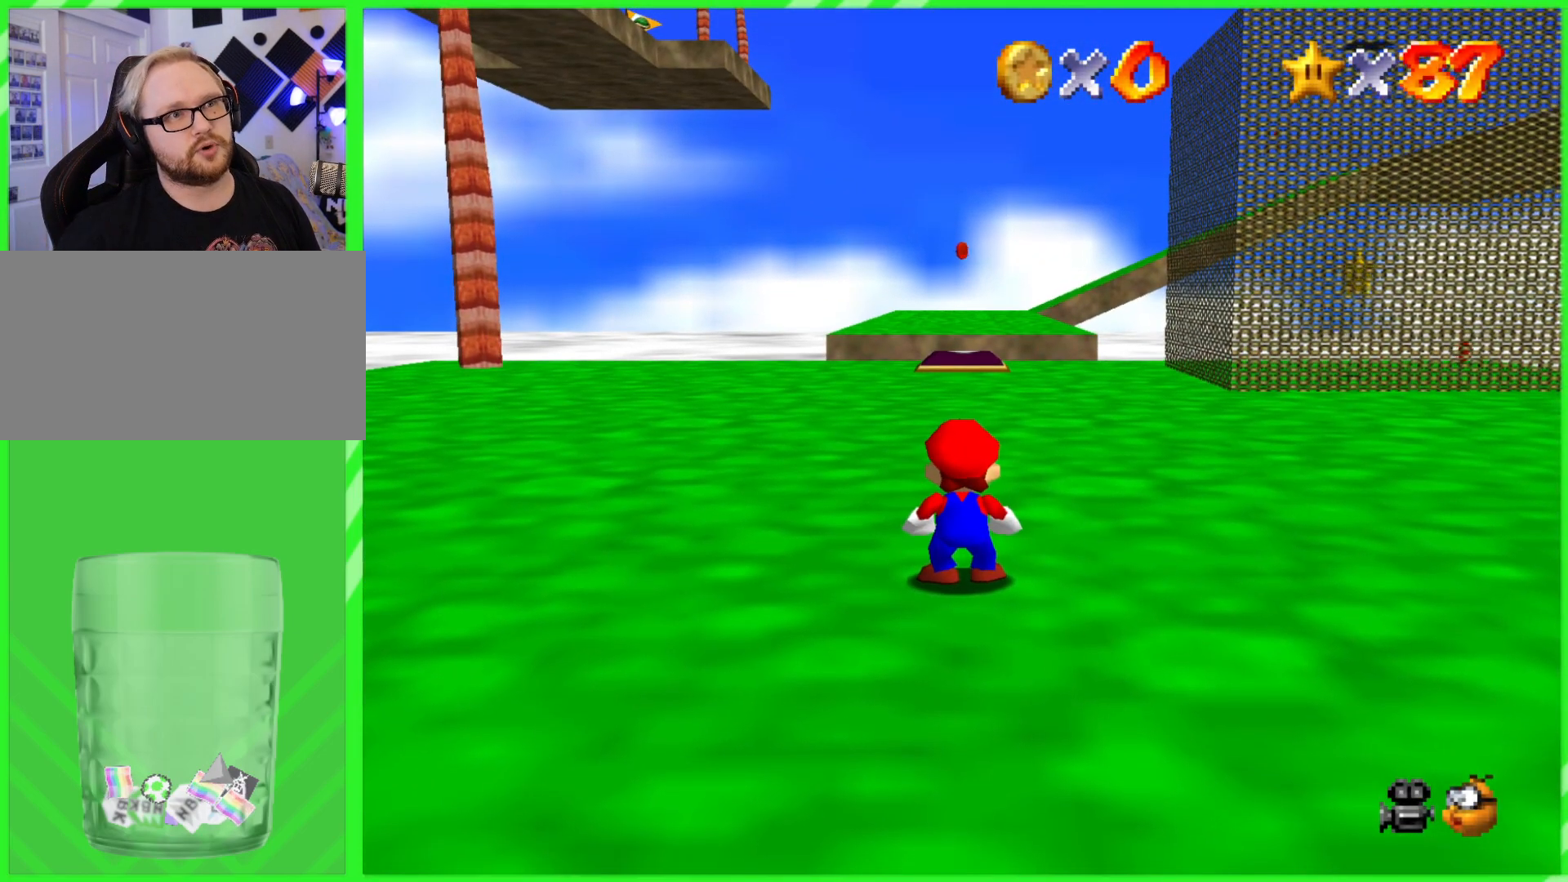
{"buttons": [], "left_stick": "center", "events": []}
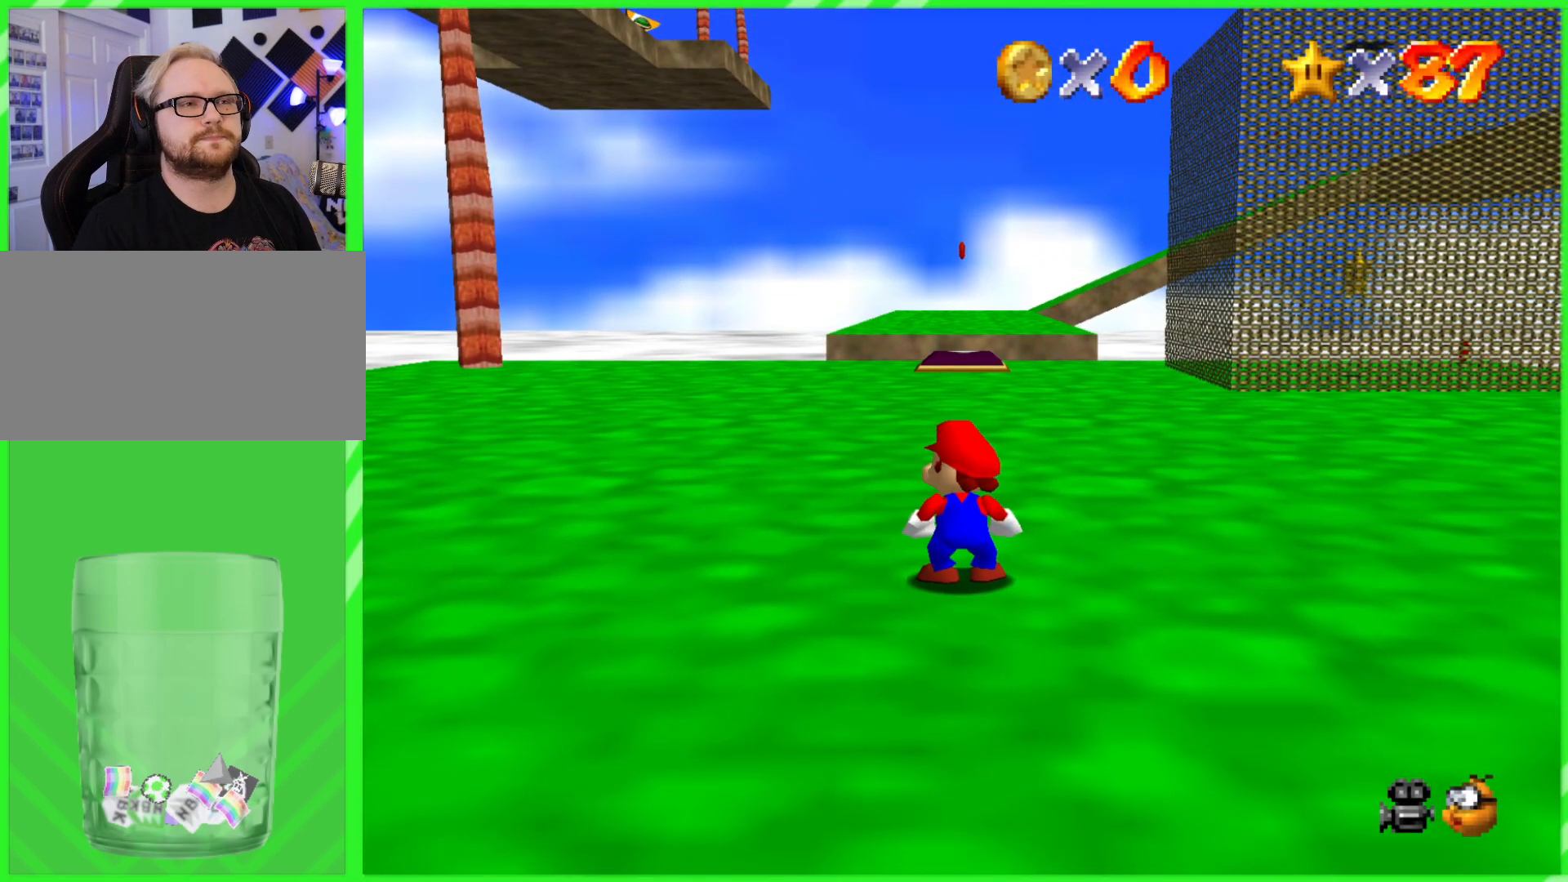
{"buttons": [], "left_stick": "down", "events": [[17, "left_stick", "down"]]}
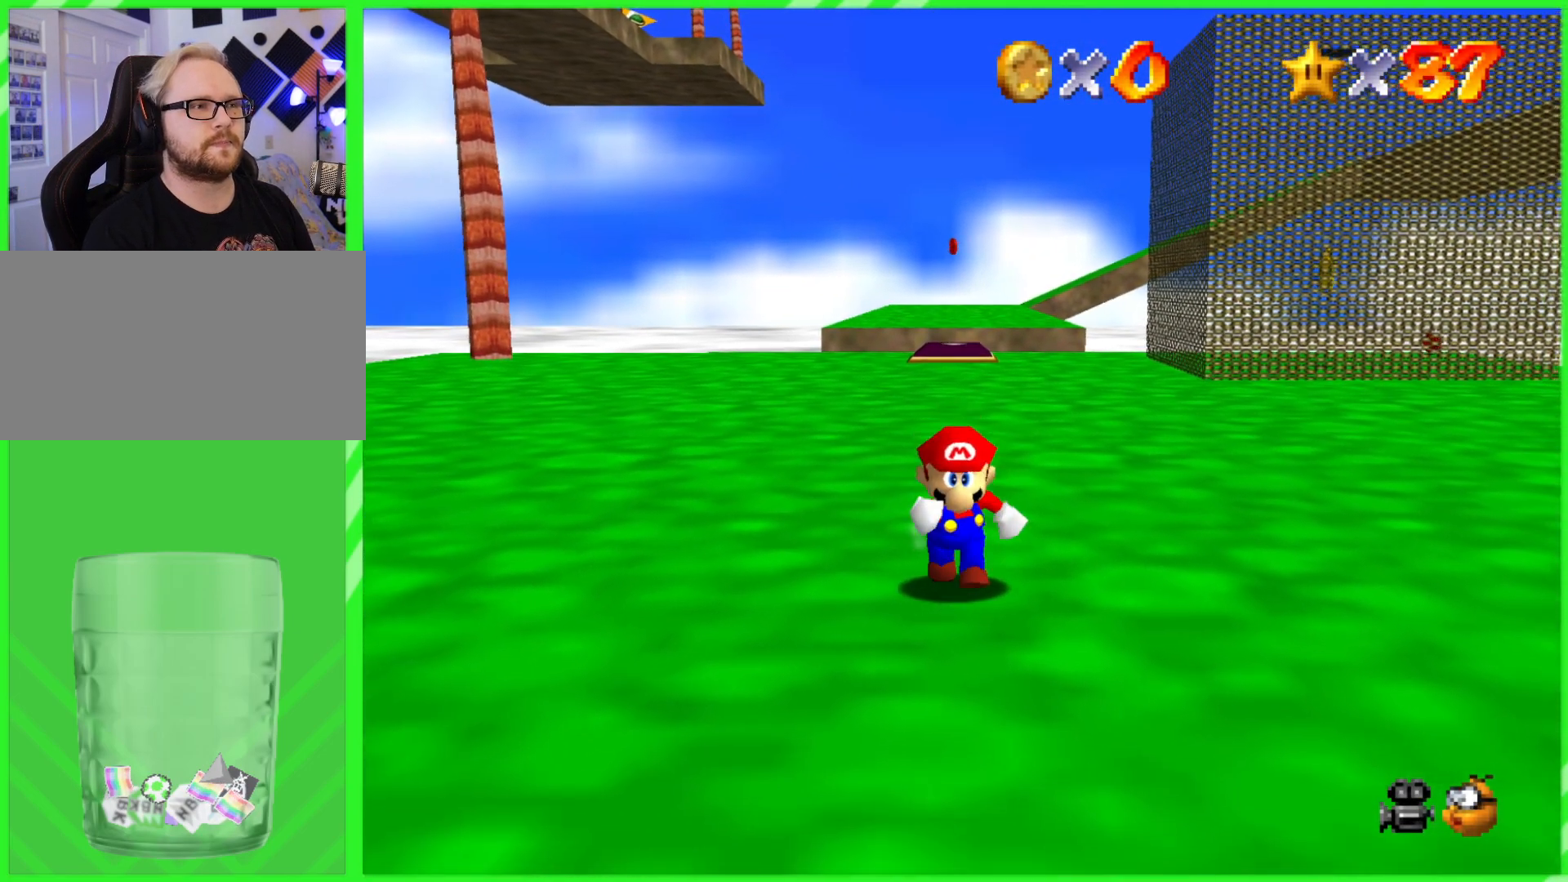
{"buttons": [], "left_stick": "down", "events": []}
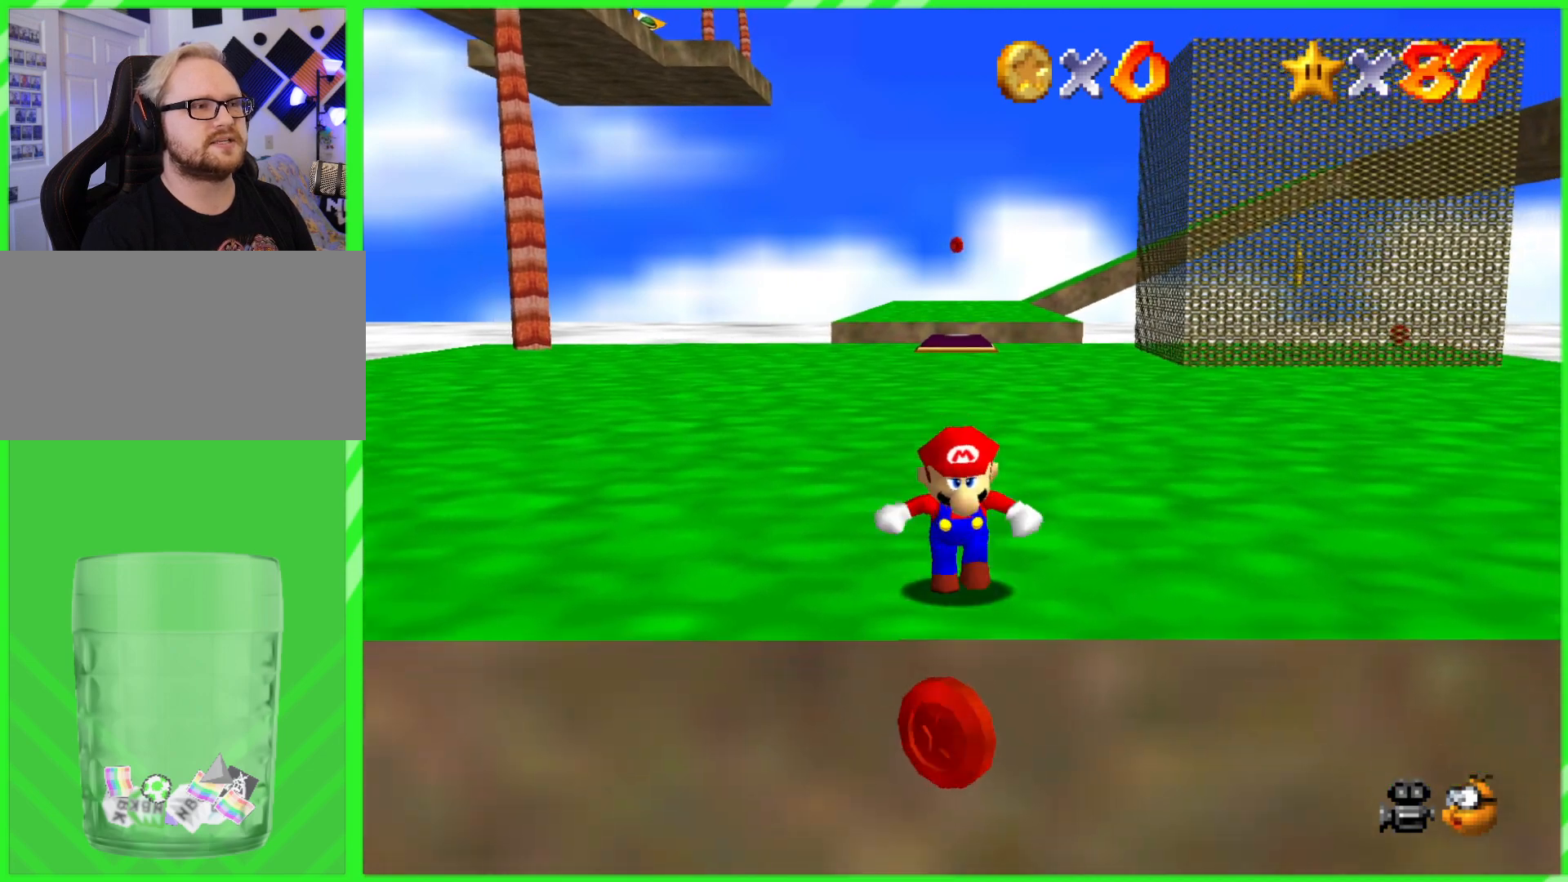
{"buttons": ["A"], "left_stick": "down", "events": [[33, "left_stick", "up"], [83, "A", "down"], [283, "left_stick", "down"]]}
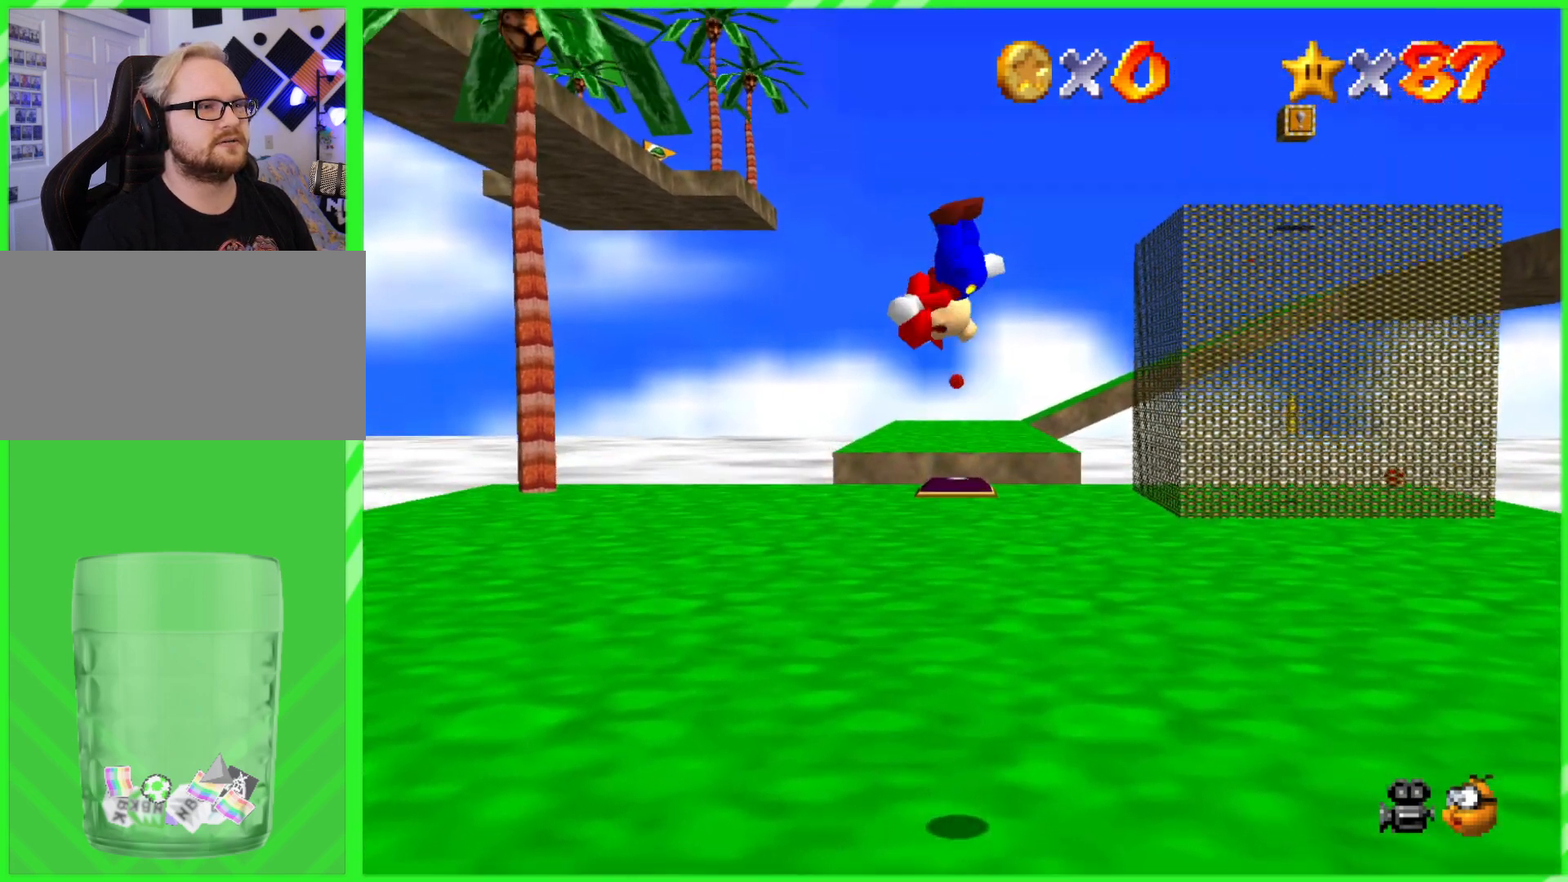
{"buttons": [], "left_stick": "up", "events": [[100, "A", "up"], [400, "left_stick", "up"]]}
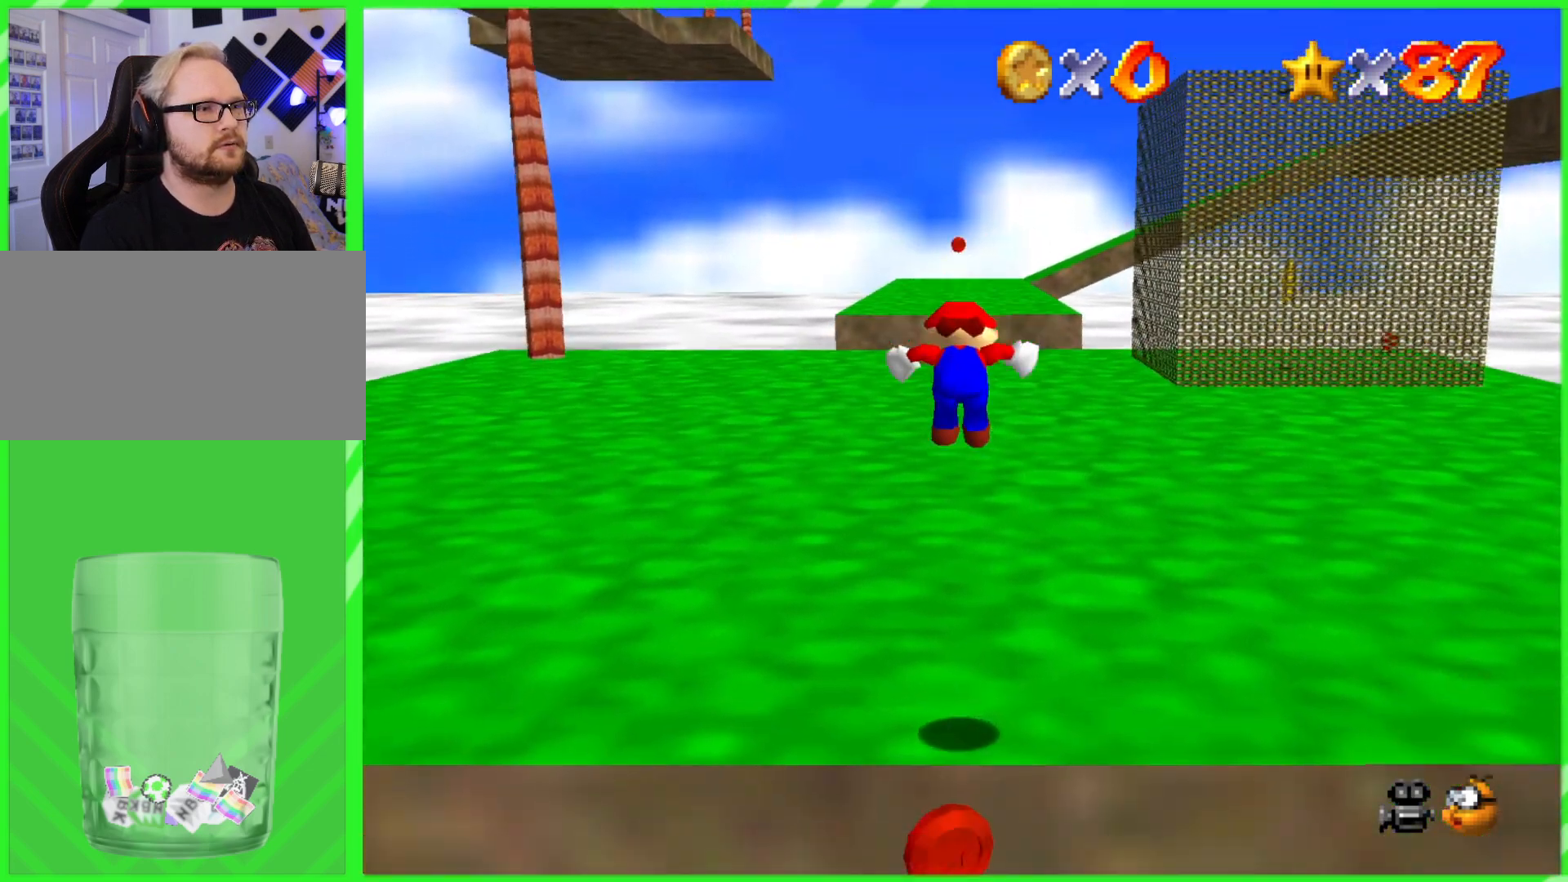
{"buttons": ["A"], "left_stick": "center", "events": [[167, "left_stick", "center"], [467, "A", "down"]]}
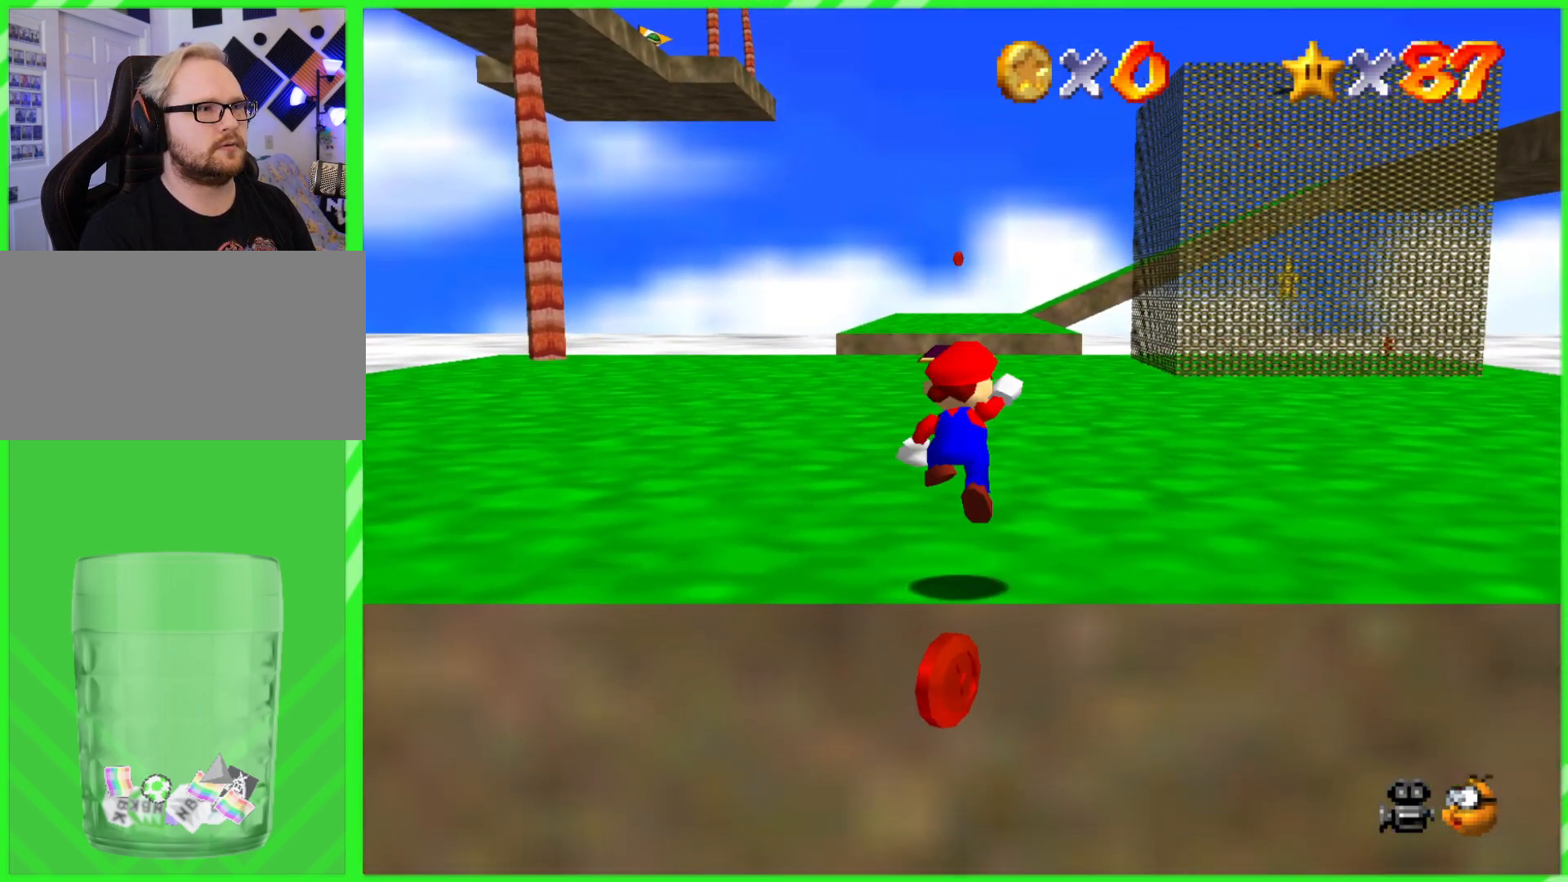
{"buttons": [], "left_stick": "center", "events": [[83, "A", "up"], [83, "left_stick", "down"], [333, "left_stick", "center"]]}
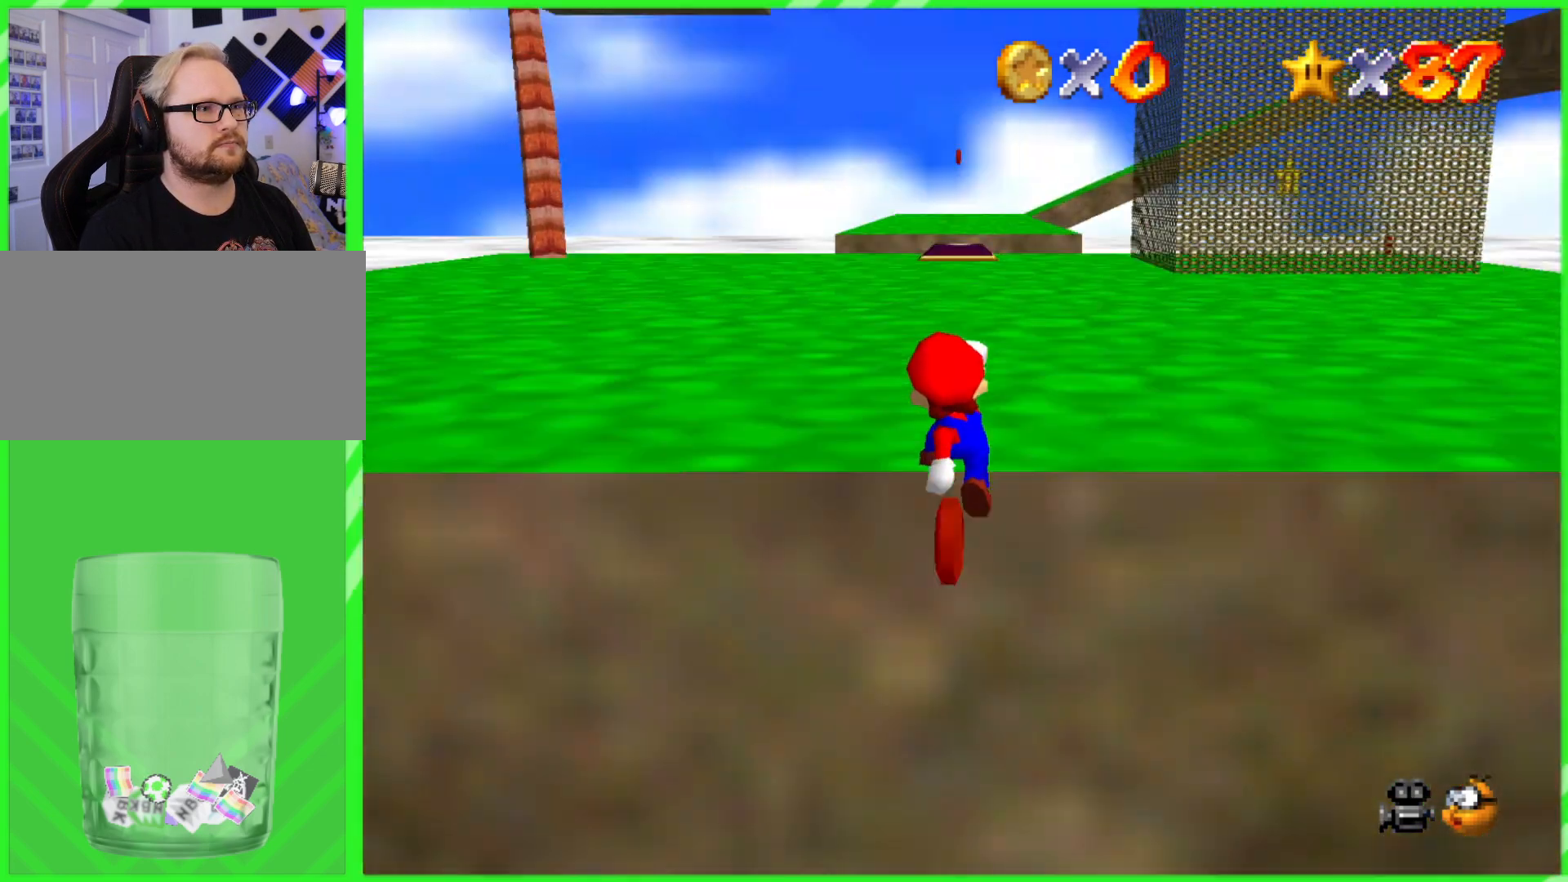
{"buttons": [], "left_stick": "up", "events": [[400, "left_stick", "up"]]}
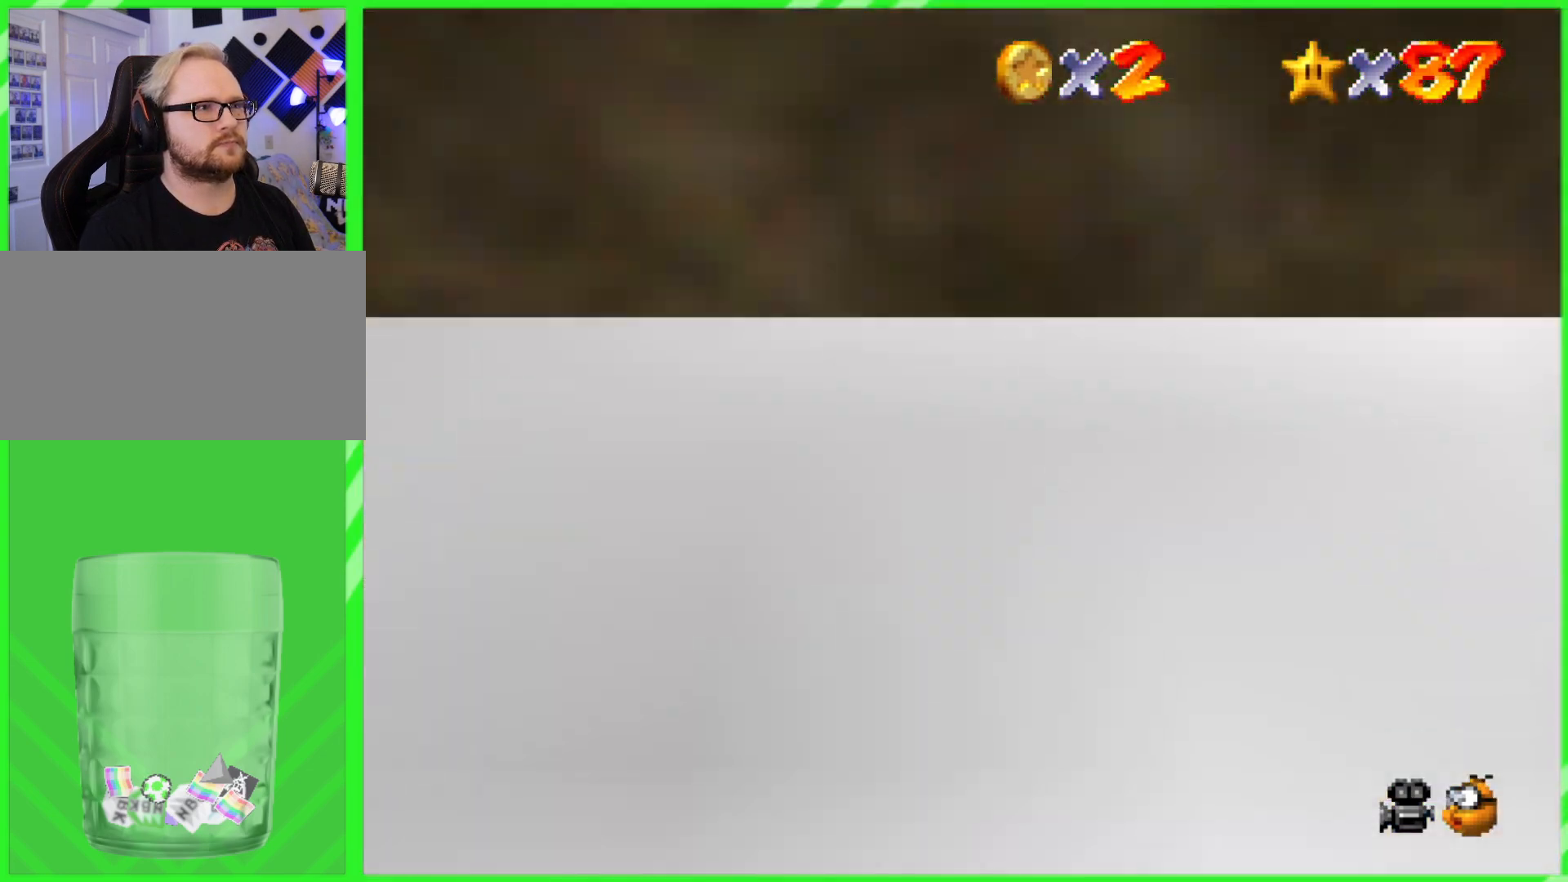
{"buttons": [], "left_stick": "center", "events": [[250, "left_stick", "center"]]}
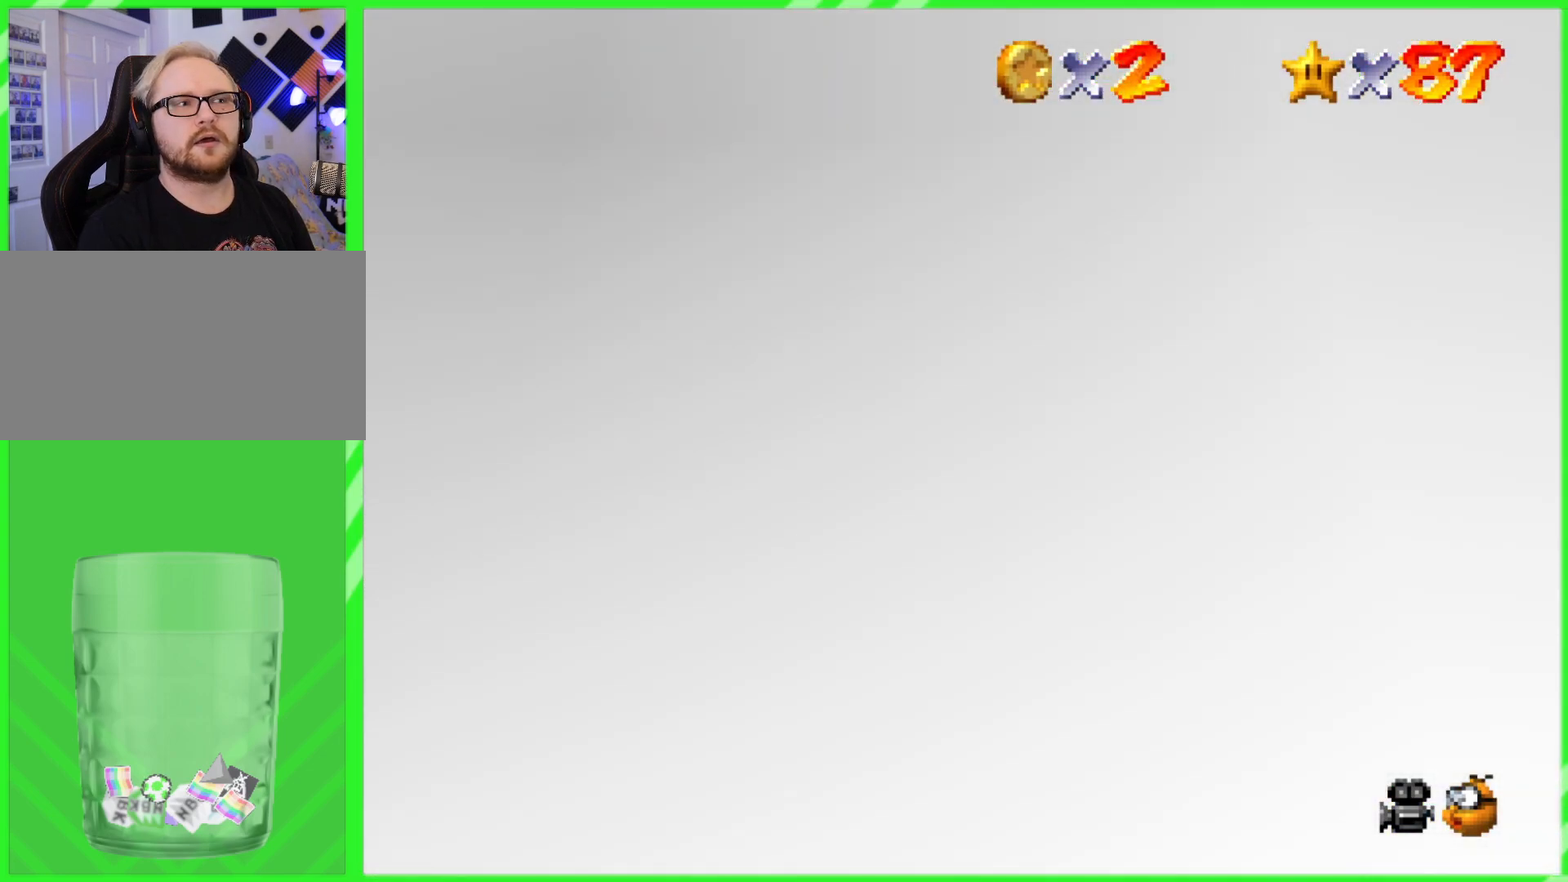
{"buttons": [], "left_stick": "center", "events": []}
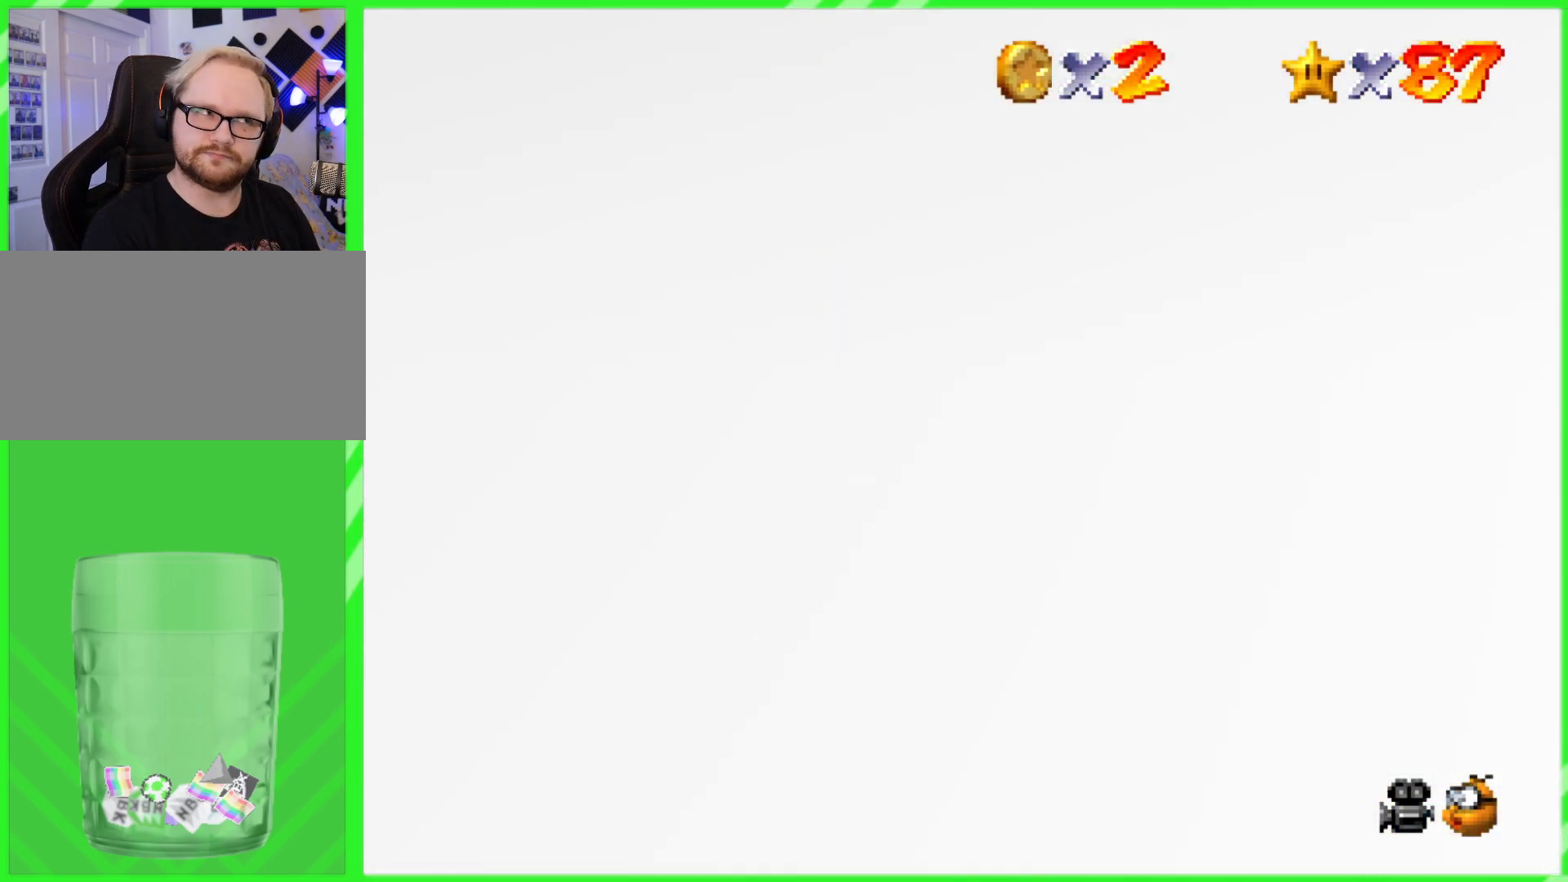
{"buttons": [], "left_stick": "center", "events": []}
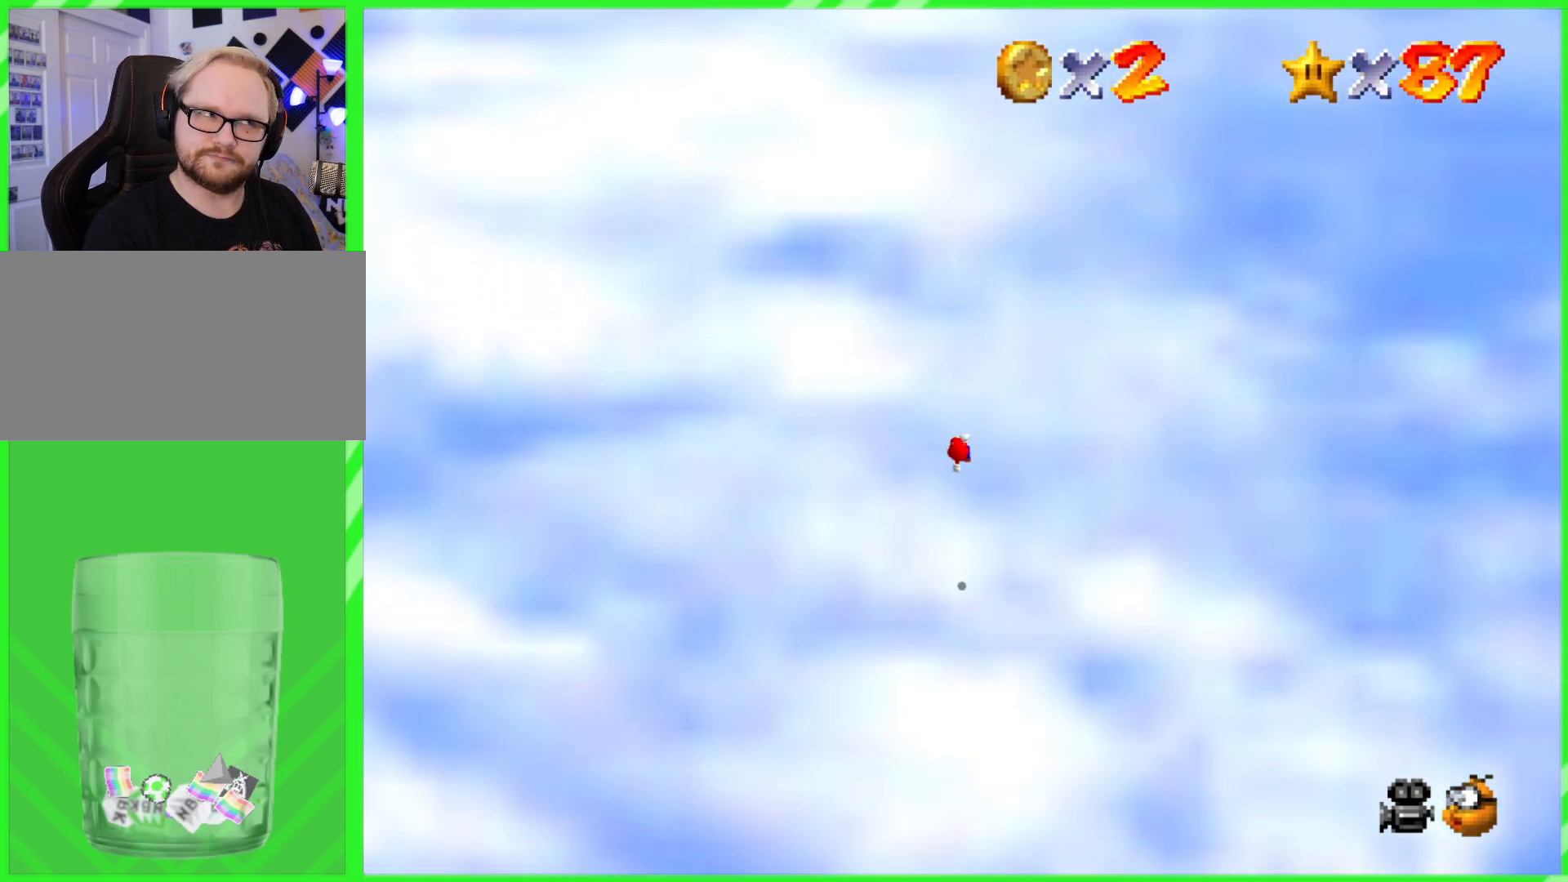
{"buttons": [], "left_stick": "up", "events": [[317, "left_stick", "up"]]}
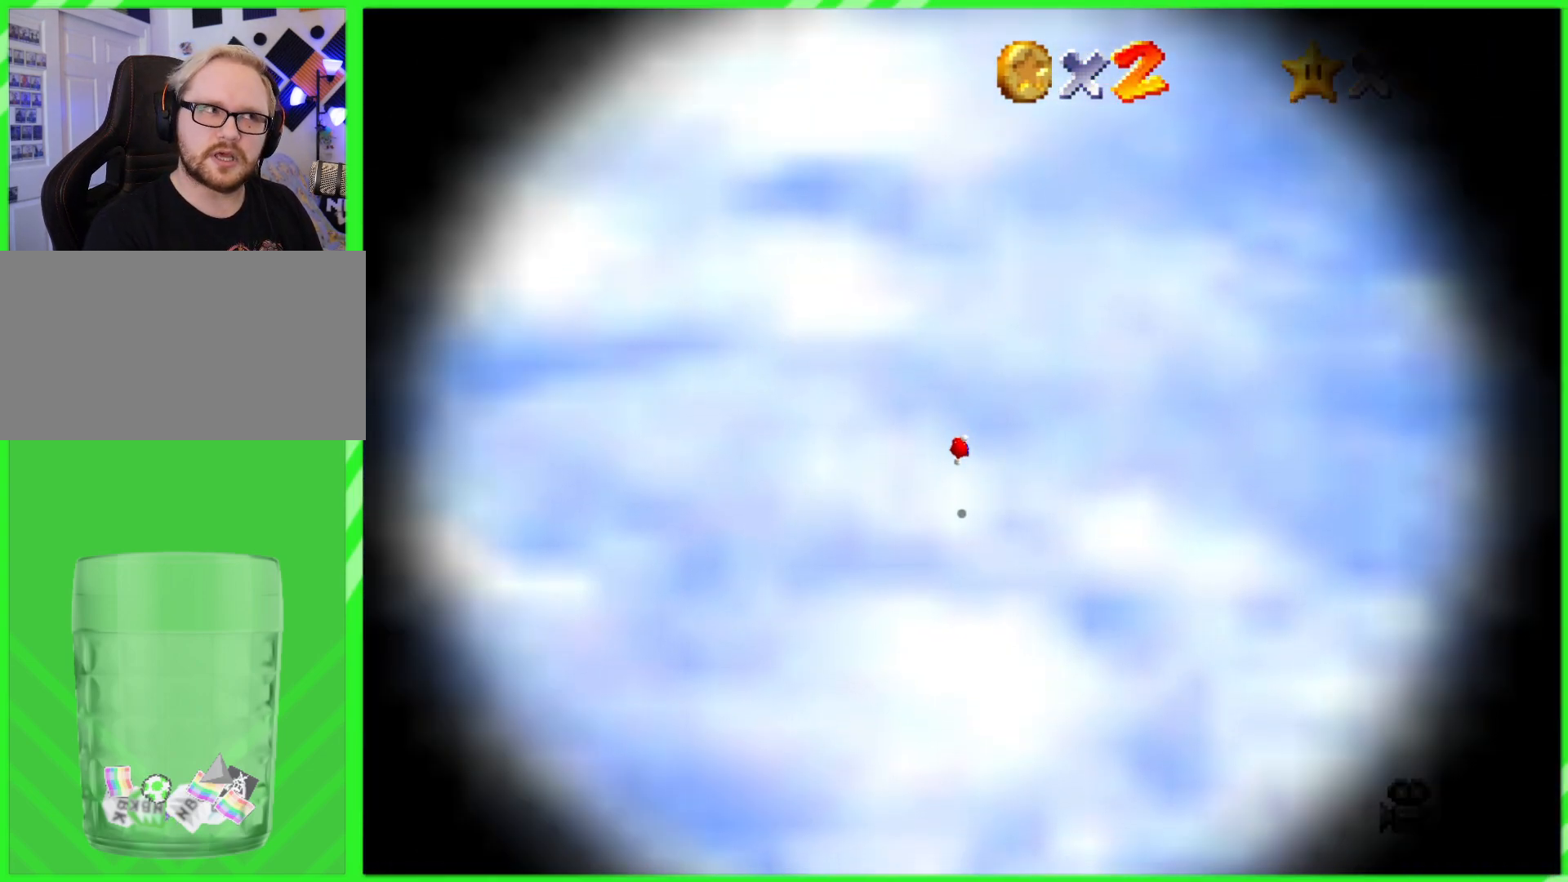
{"buttons": [], "left_stick": "center", "events": [[233, "left_stick", "center"]]}
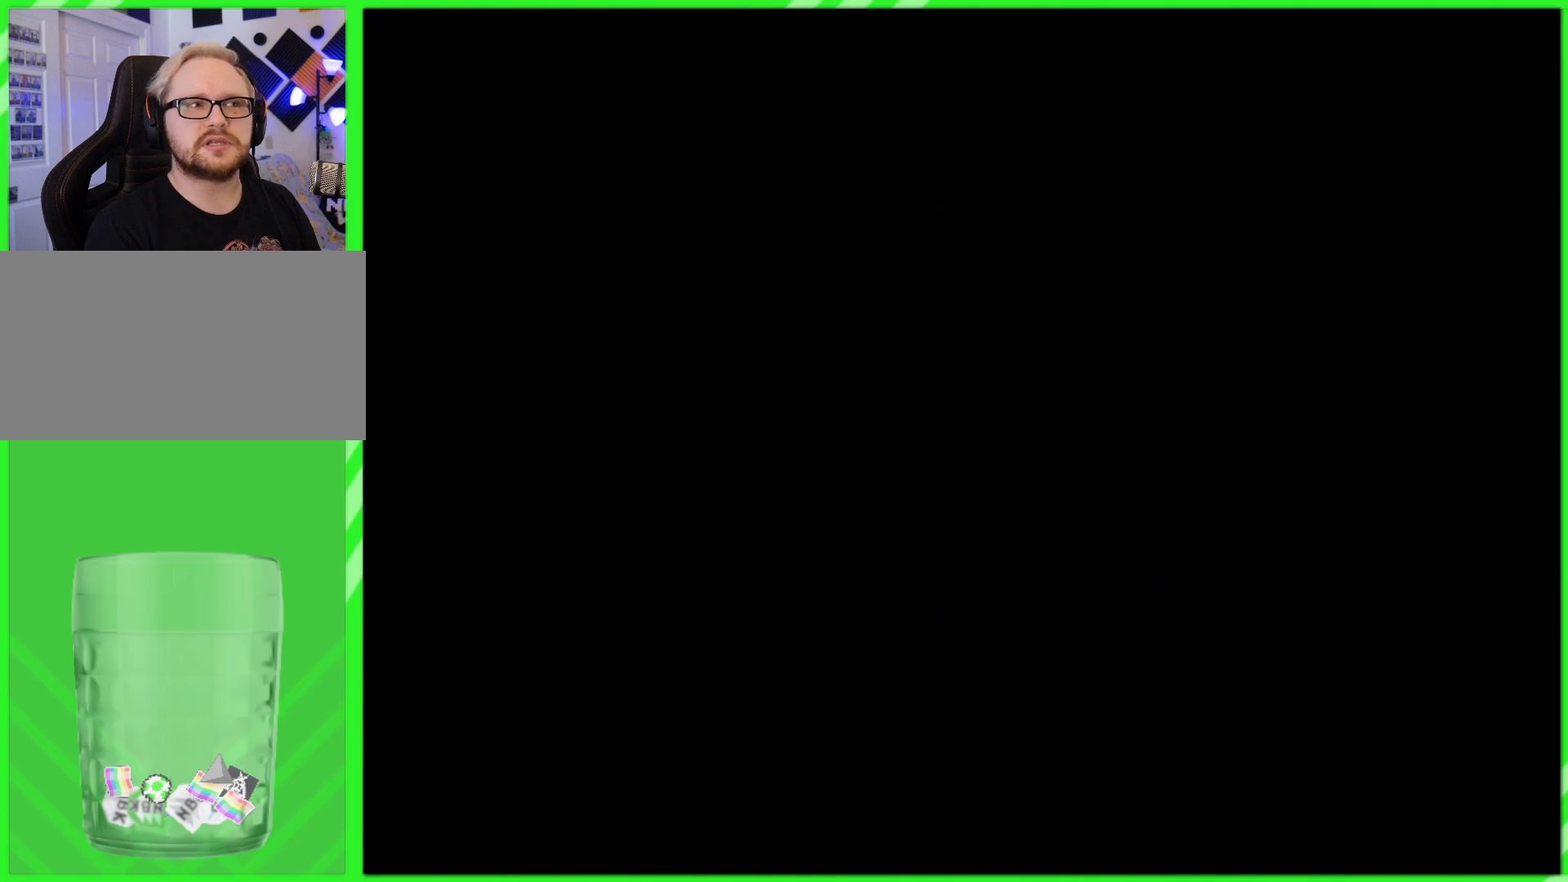
{"buttons": [], "left_stick": "center", "events": []}
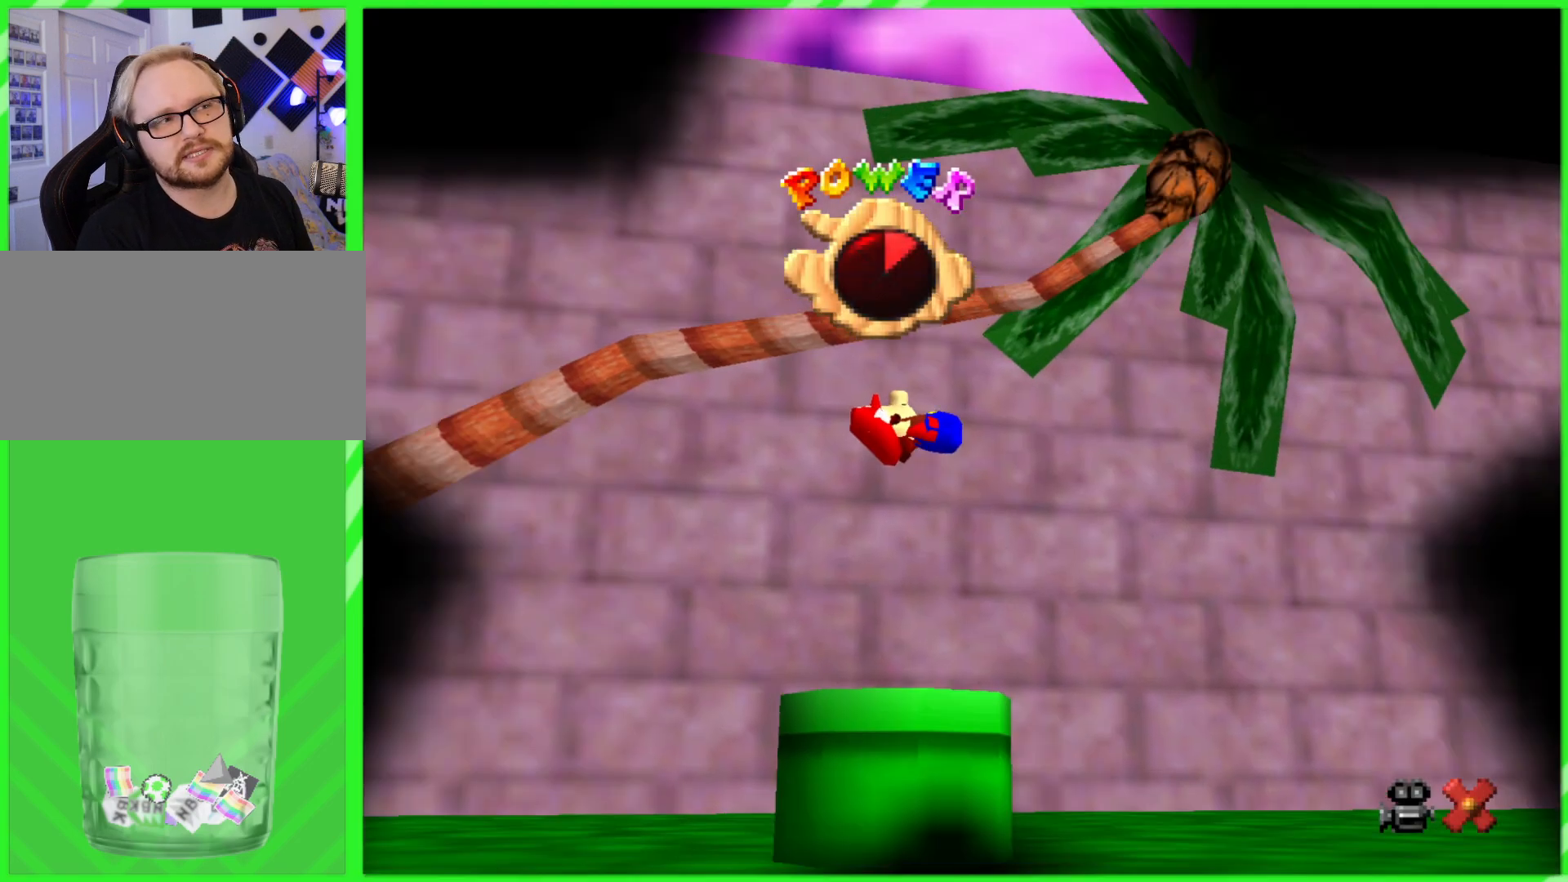
{"buttons": [], "left_stick": "center", "events": []}
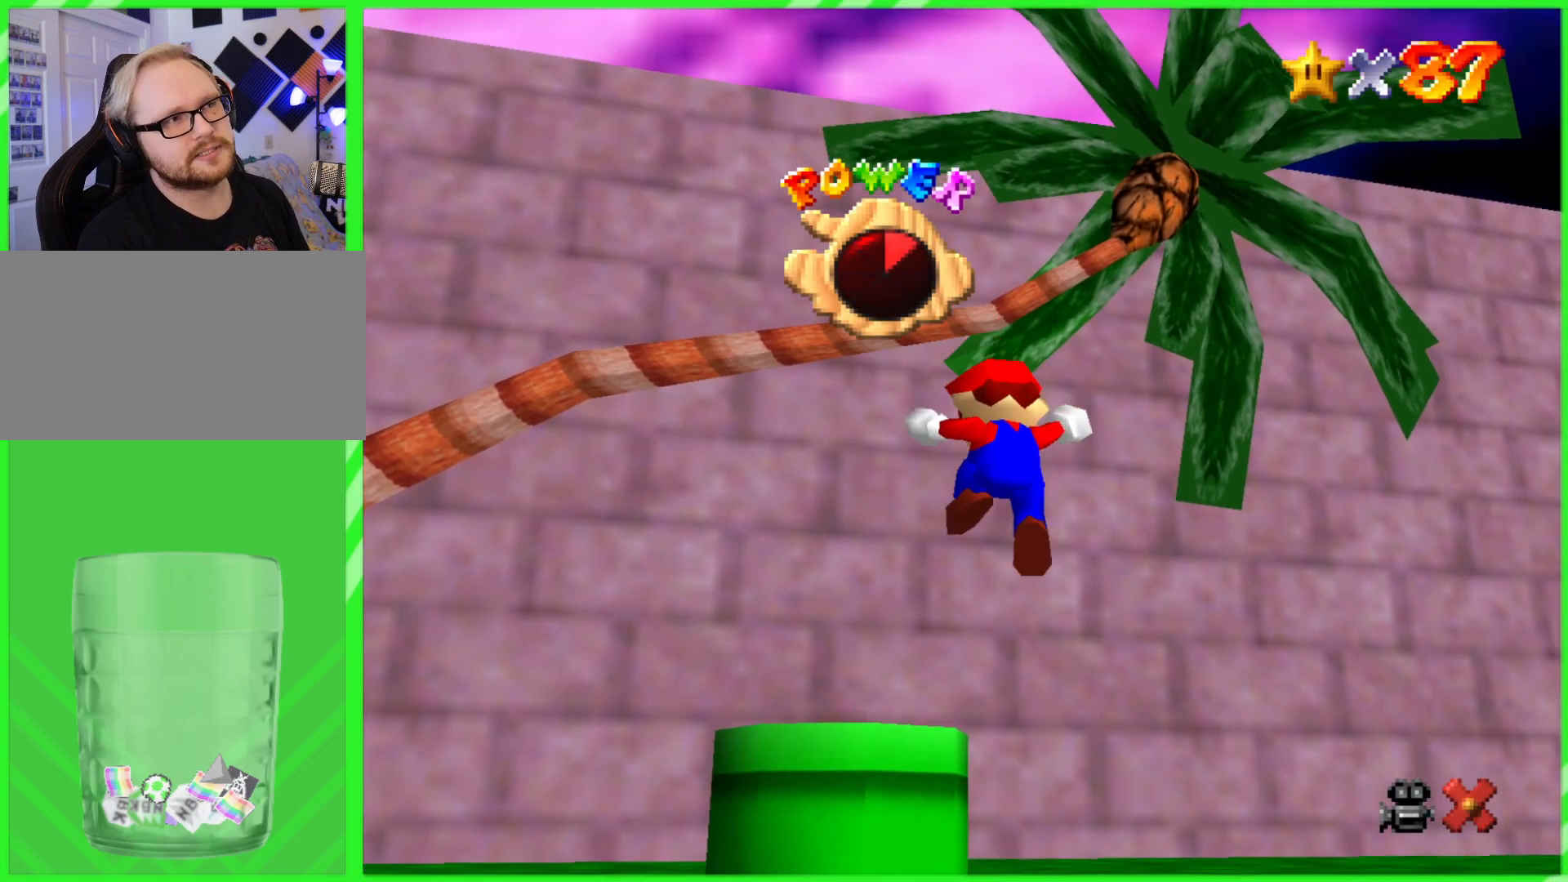
{"buttons": [], "left_stick": "center", "events": []}